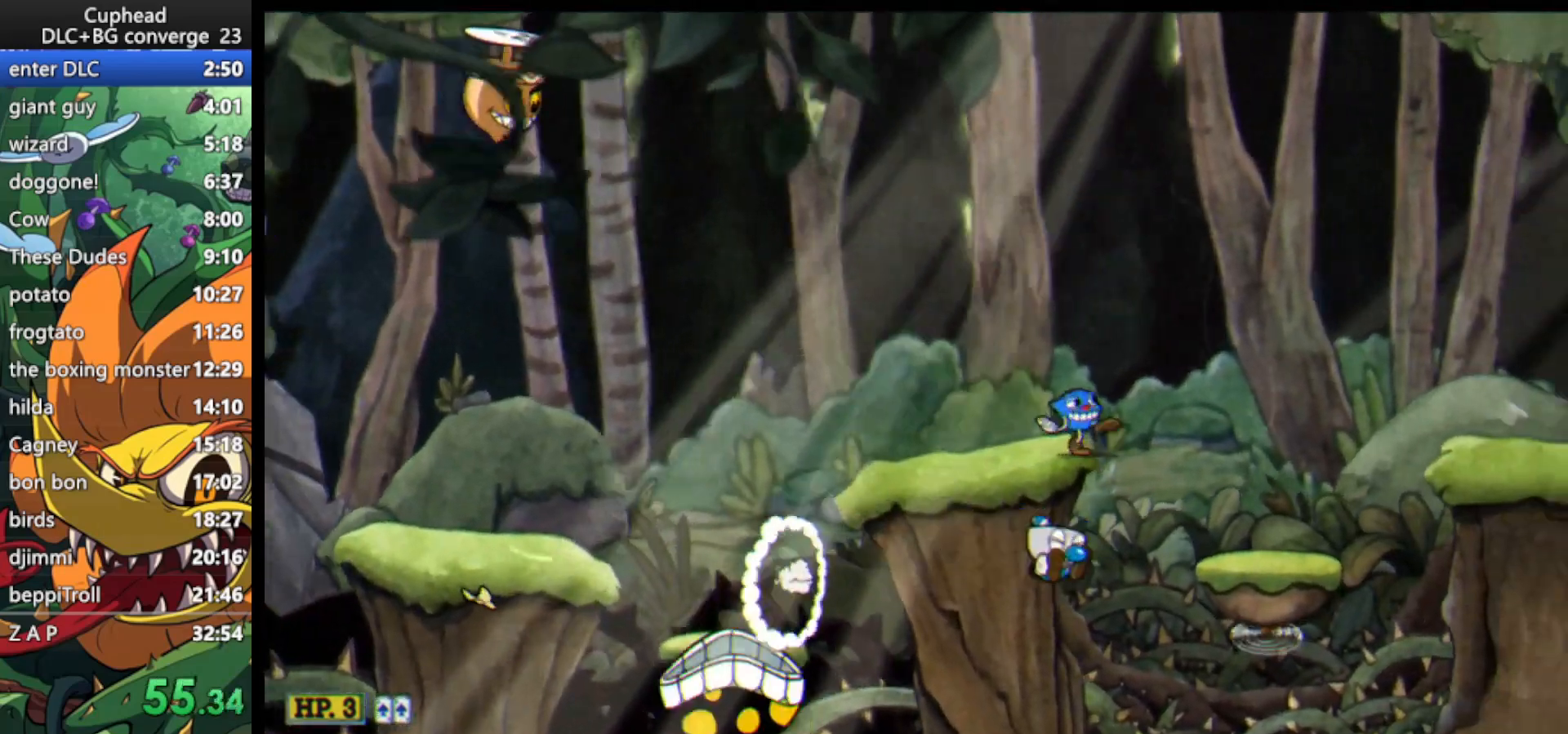
Gameplay with keyboard; each line is a JSON object with the keys held at the frame after it. "events" lists presses ("down") and releases ("up") of "dash", "down", "ex", "jump", "left", "lock", "right", "shoot", "up" and "weapon" between this image and that frame as [ms after this image, input, new state], when the widget could be followed in between. No other keys are recorded. Mouse input is not recorded. Key names are as the overlay labels them; some are game actions (e.g. jump) rather than physical keys.
{"keys": ["right"], "events": [[267, "dash", "down"], [300, "dash", "up"], [367, "dash", "down"], [500, "dash", "up"]]}
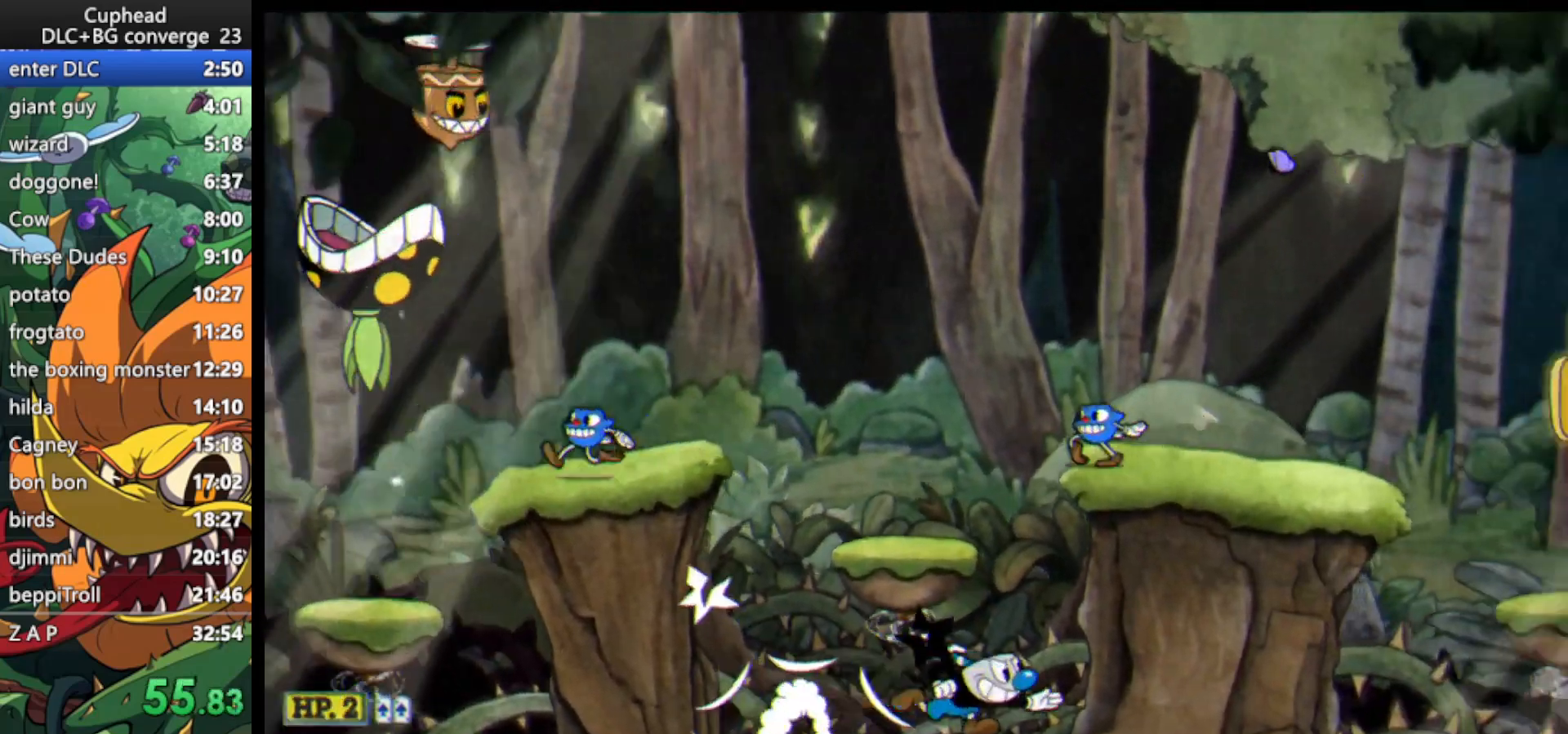
{"keys": ["right"], "events": [[233, "dash", "down"], [267, "dash", "up"], [333, "dash", "down"], [467, "dash", "up"]]}
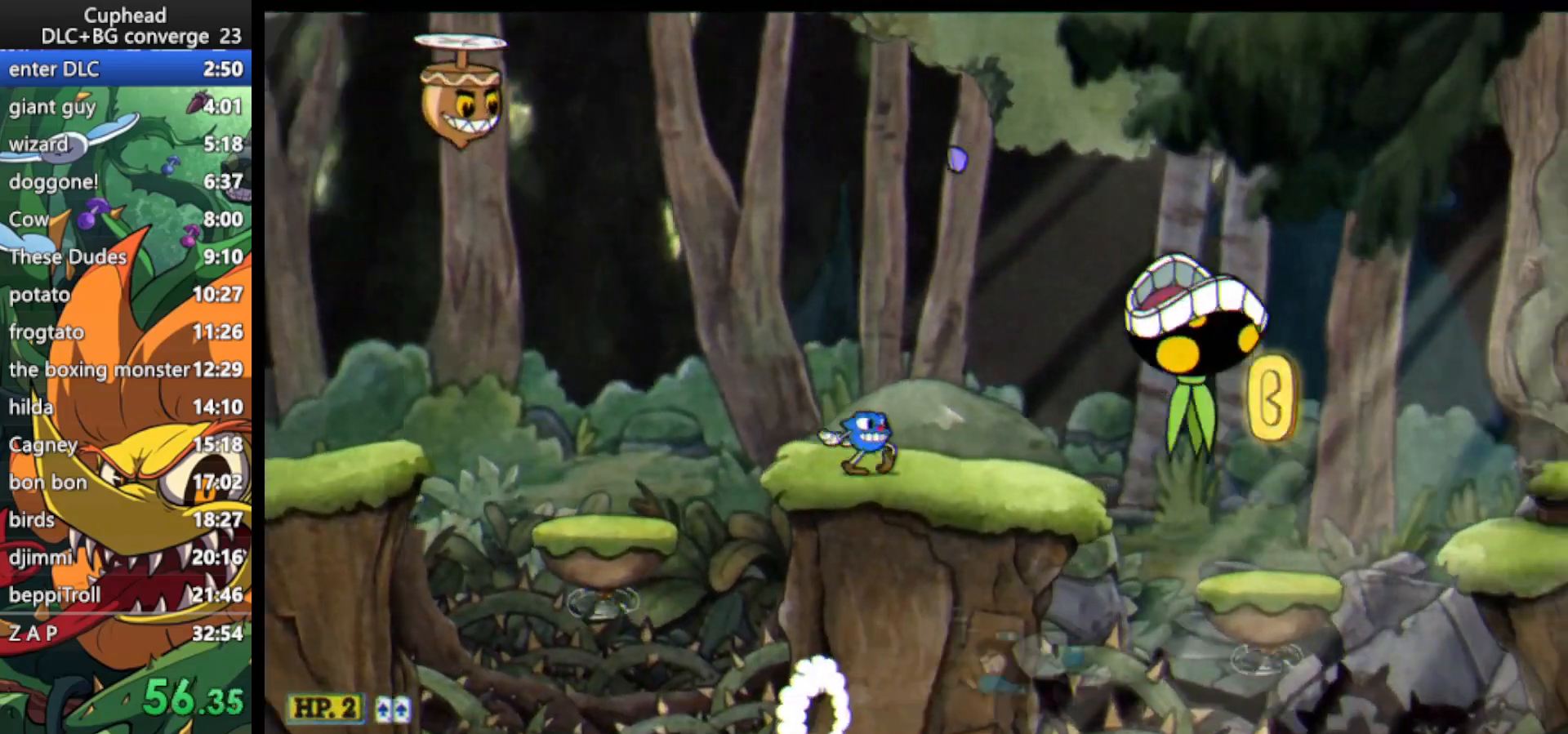
{"keys": ["dash", "right"], "events": [[467, "dash", "down"]]}
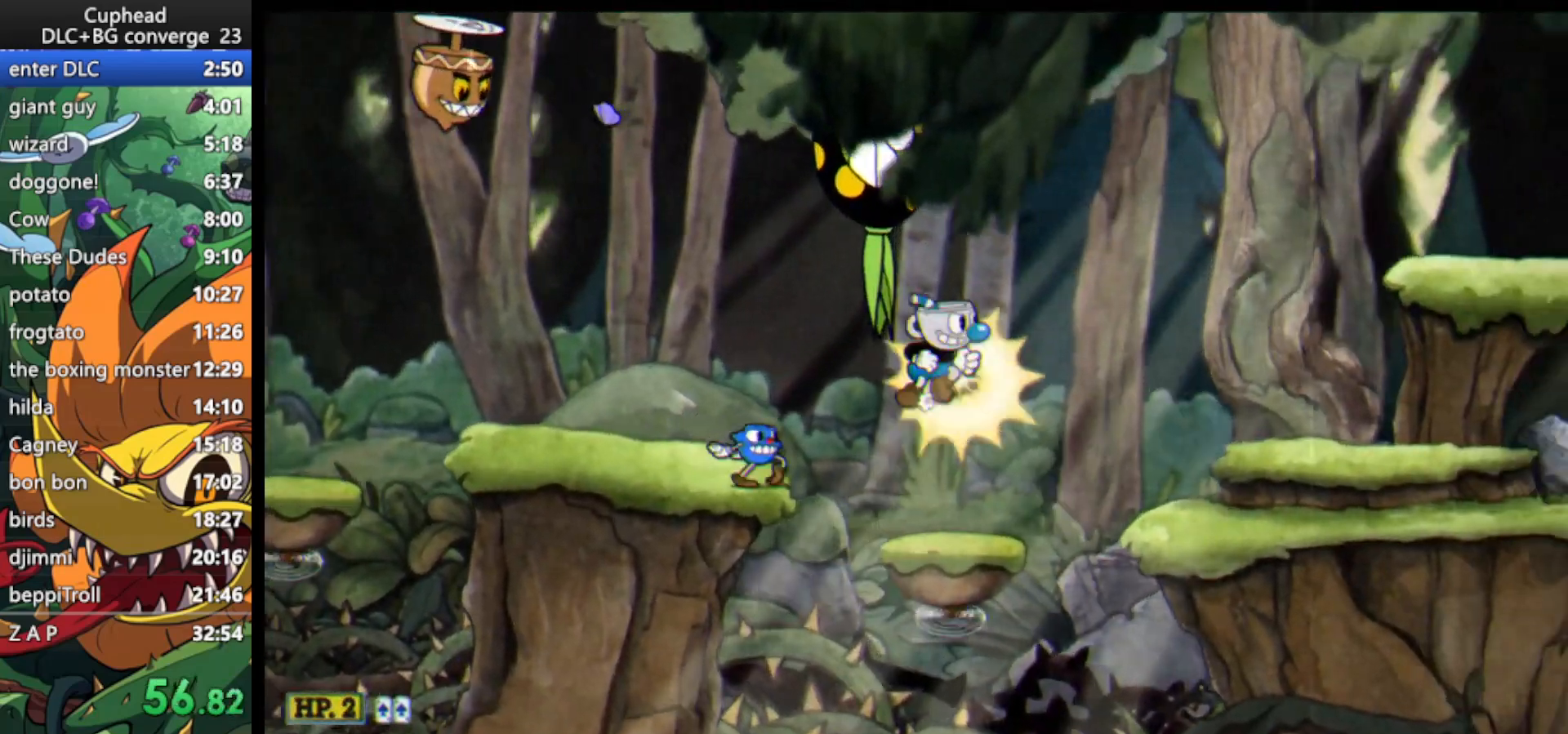
{"keys": ["right"], "events": [[133, "dash", "up"]]}
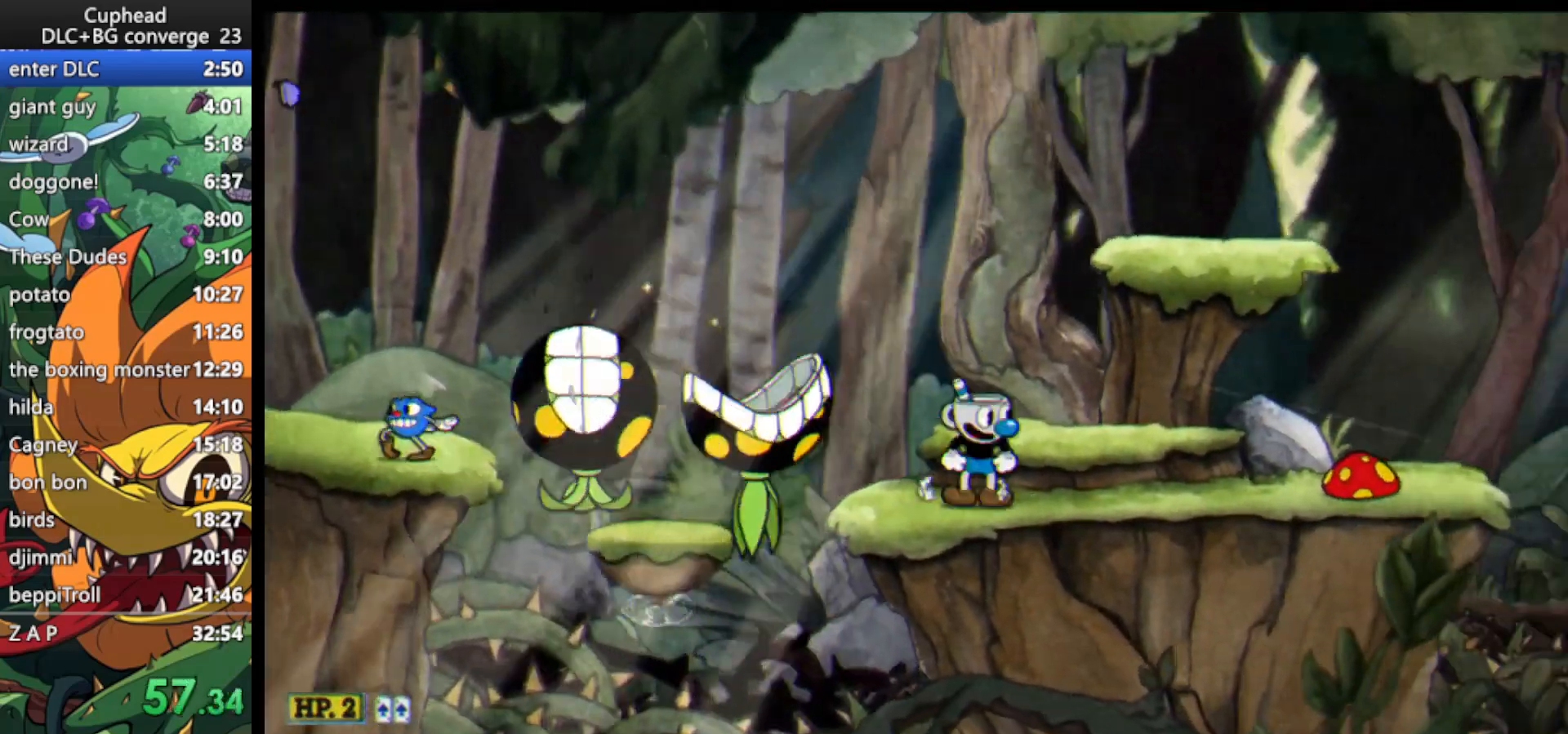
{"keys": ["dash", "right"], "events": [[200, "jump", "down"], [267, "jump", "up"], [333, "dash", "down"]]}
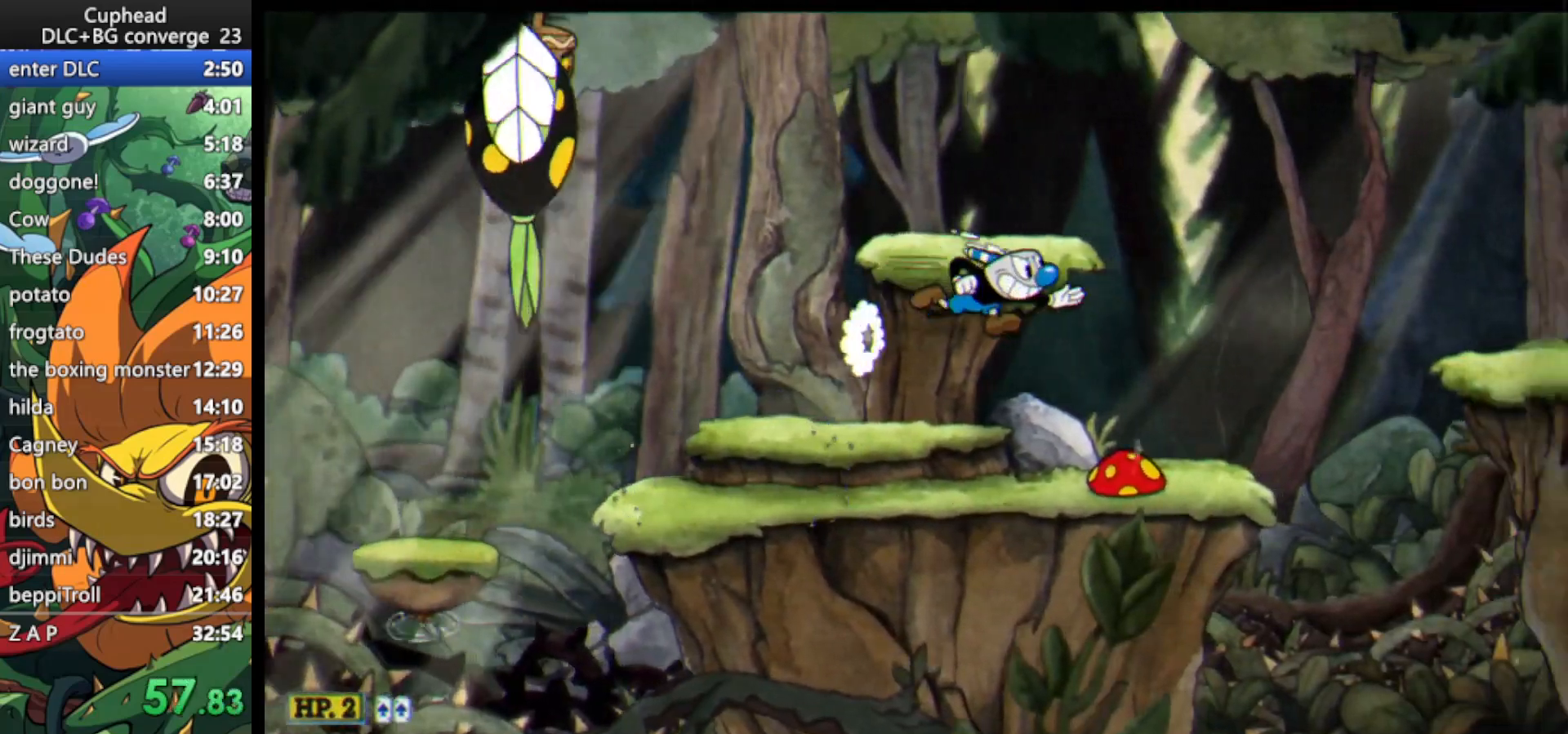
{"keys": ["jump", "right"], "events": [[200, "dash", "up"], [433, "jump", "down"]]}
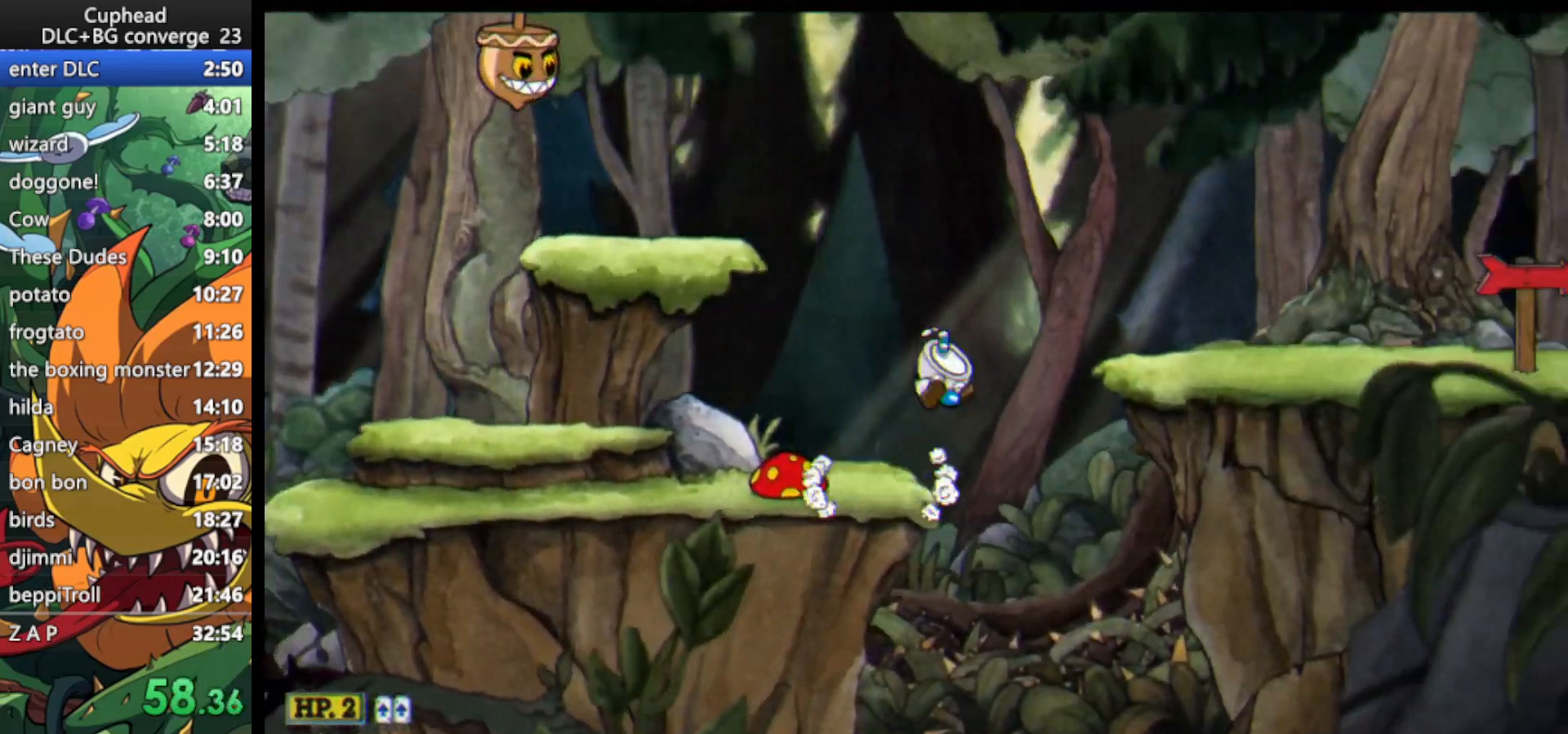
{"keys": ["jump", "right"], "events": [[67, "dash", "down"], [67, "jump", "up"], [233, "dash", "up"], [500, "jump", "down"]]}
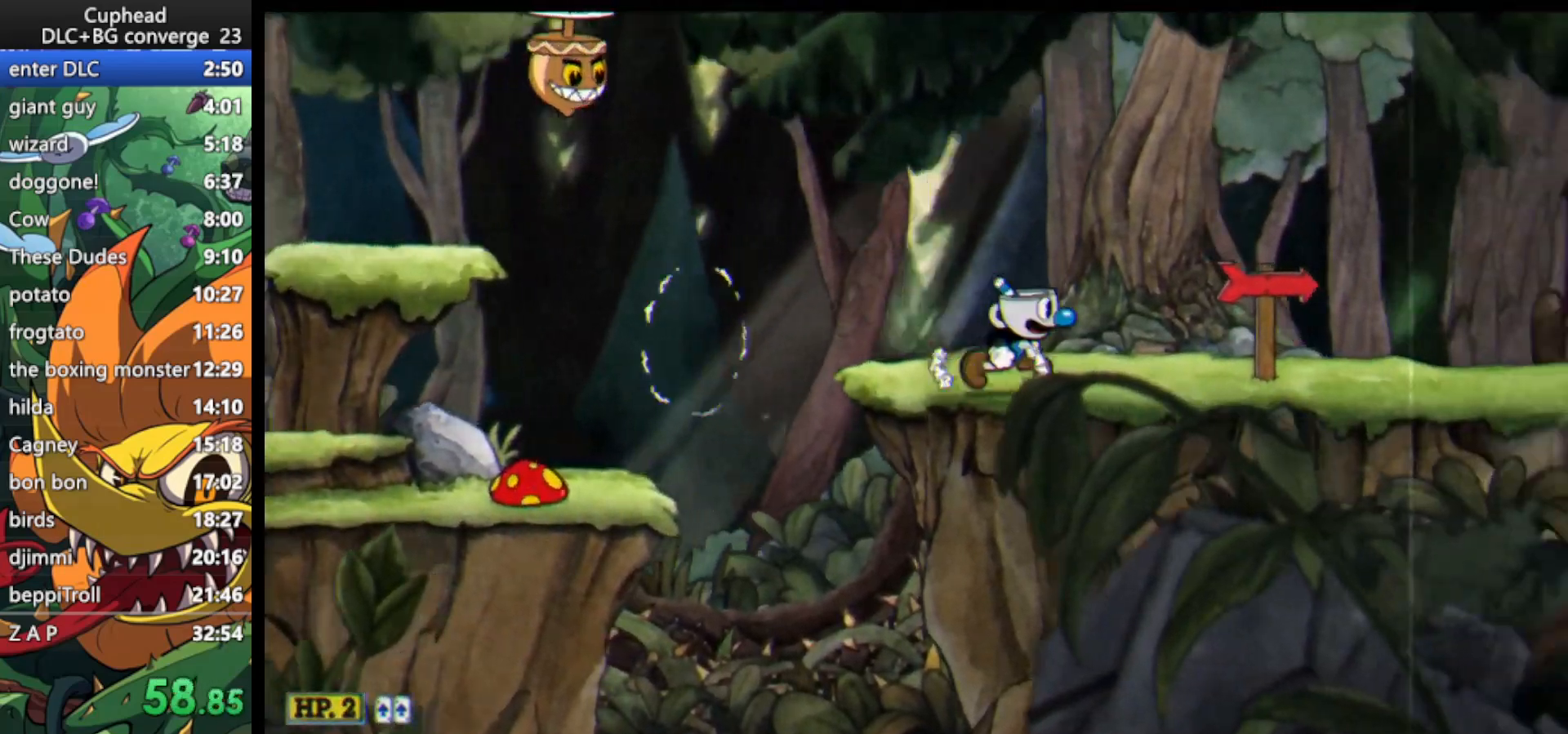
{"keys": ["right"], "events": [[33, "dash", "down"], [100, "jump", "up"], [133, "dash", "up"]]}
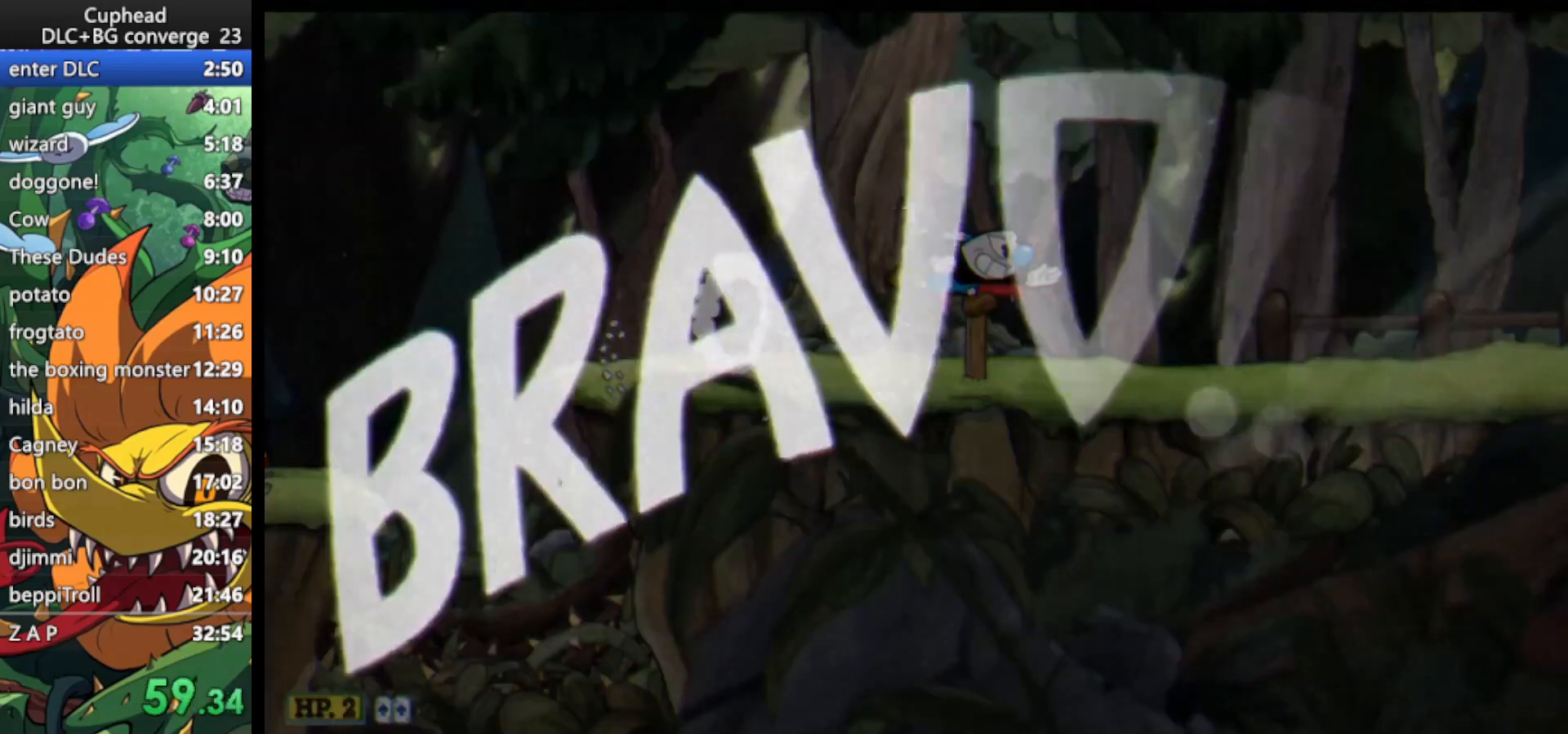
{"keys": ["right"], "events": []}
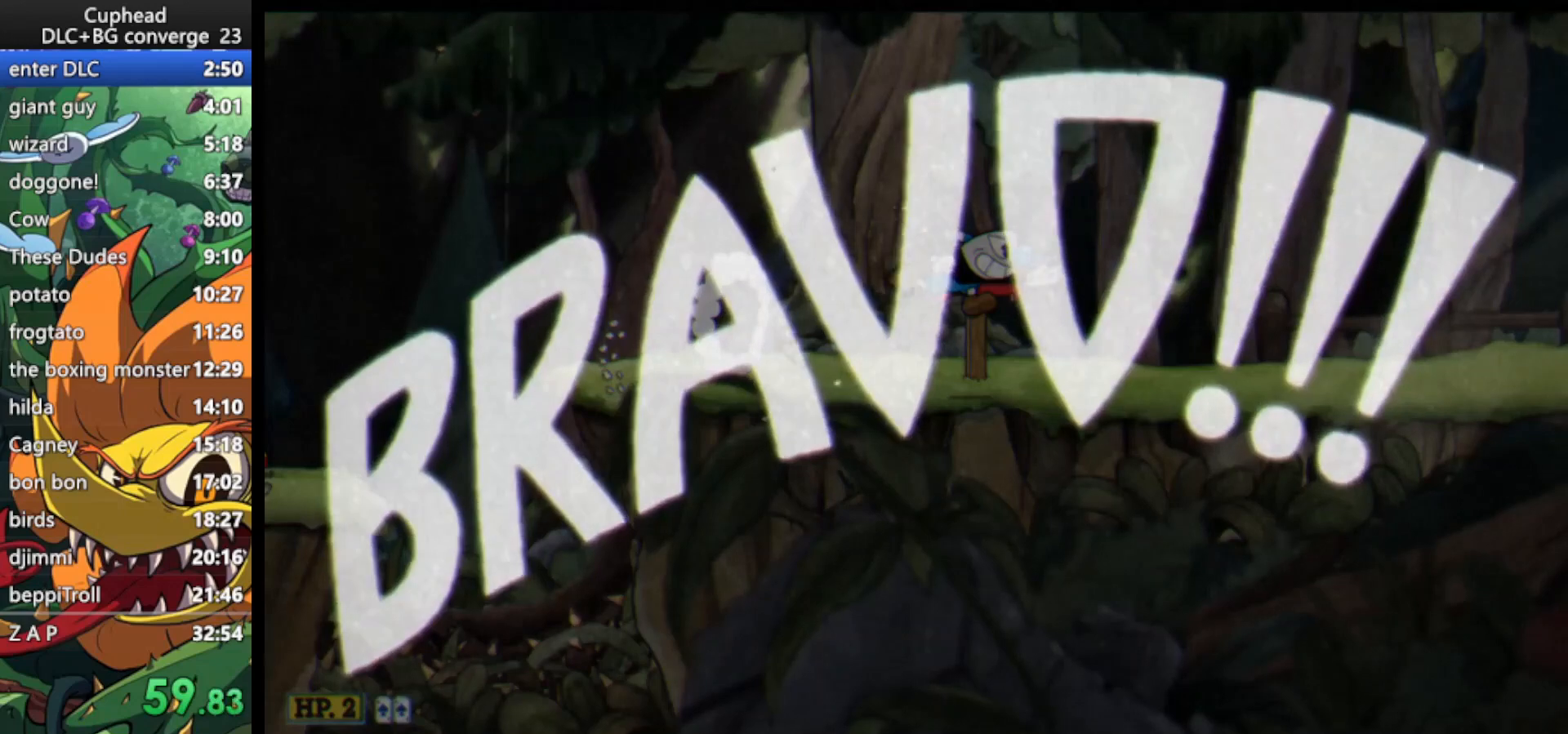
{"keys": ["right"], "events": []}
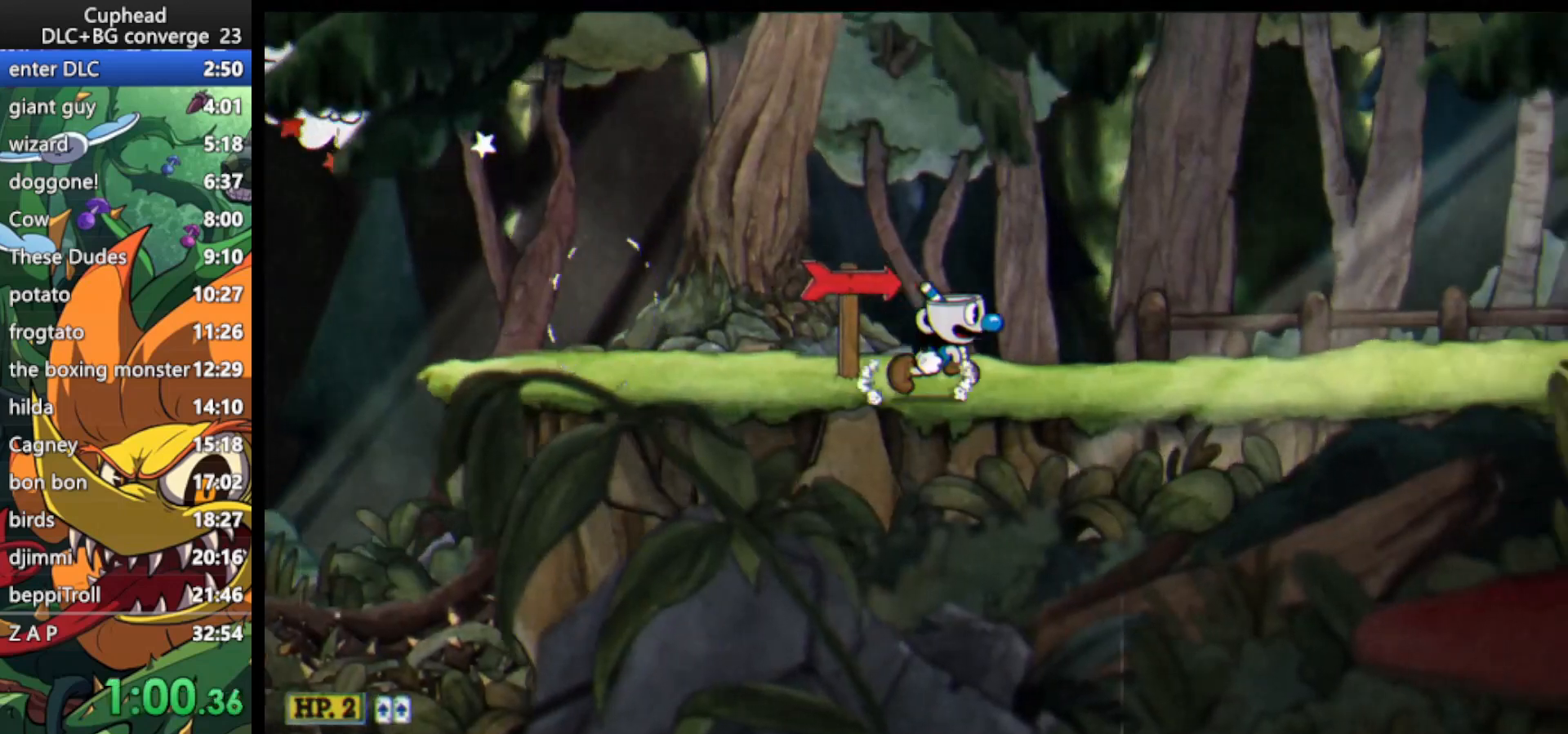
{"keys": ["right"], "events": []}
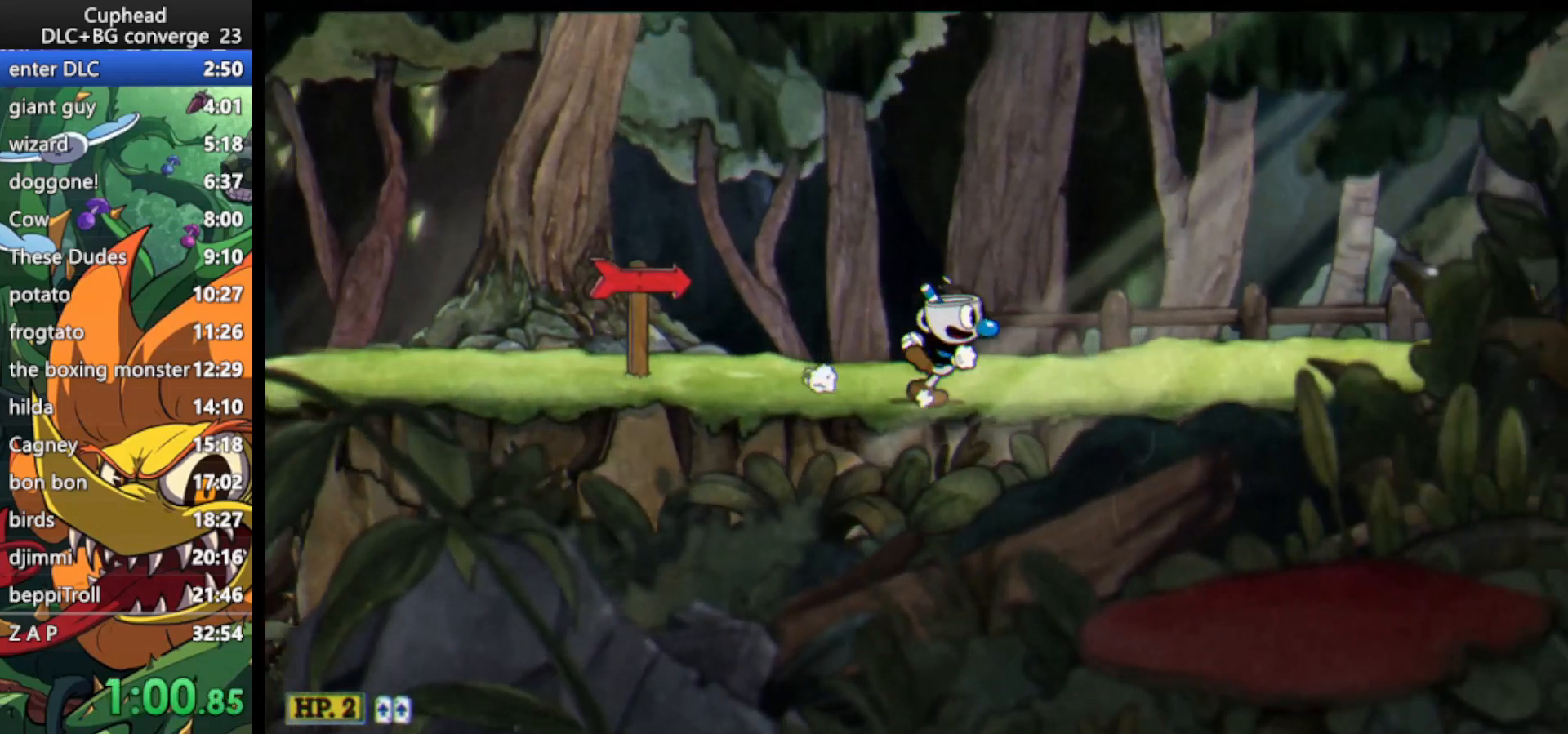
{"keys": [], "events": [[67, "right", "up"]]}
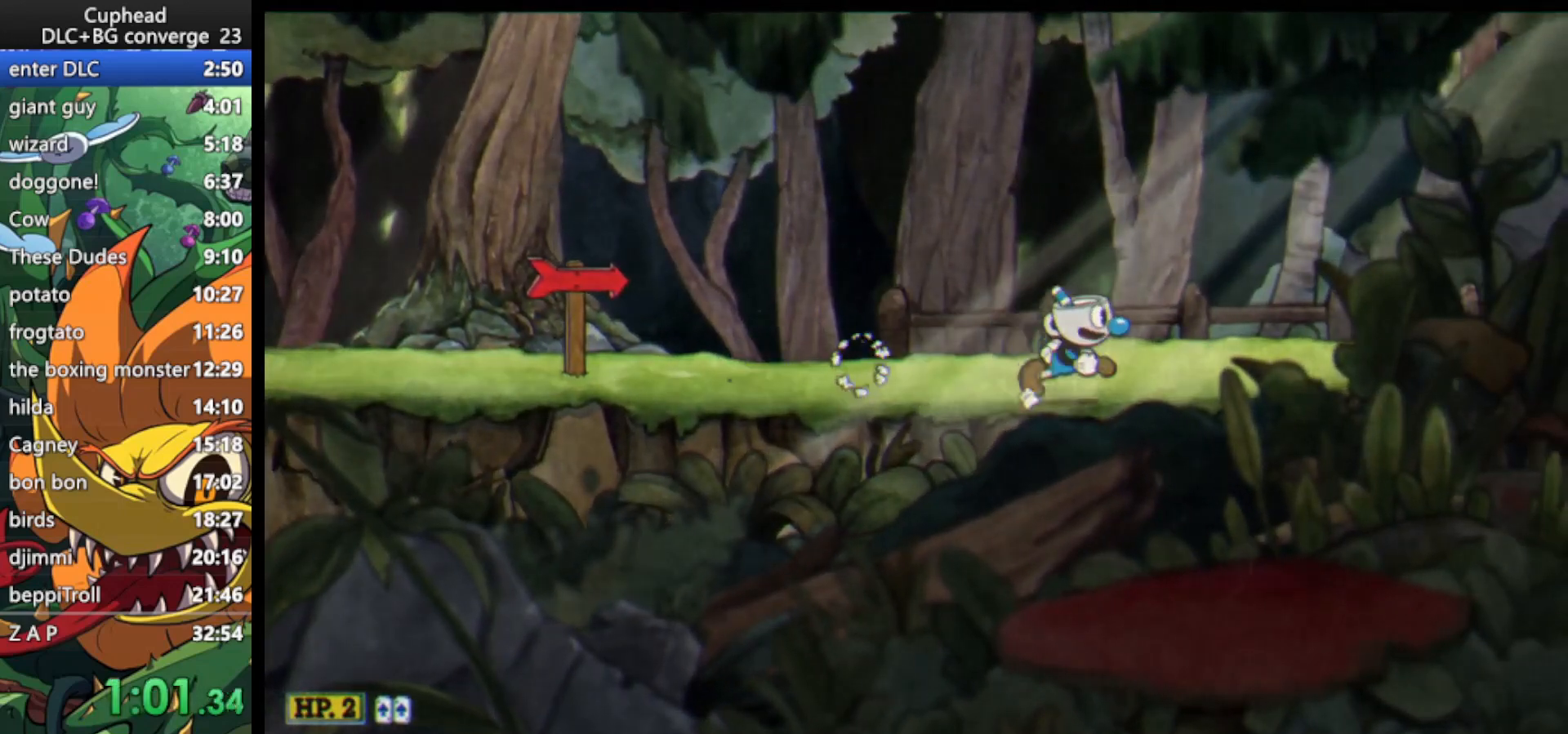
{"keys": [], "events": []}
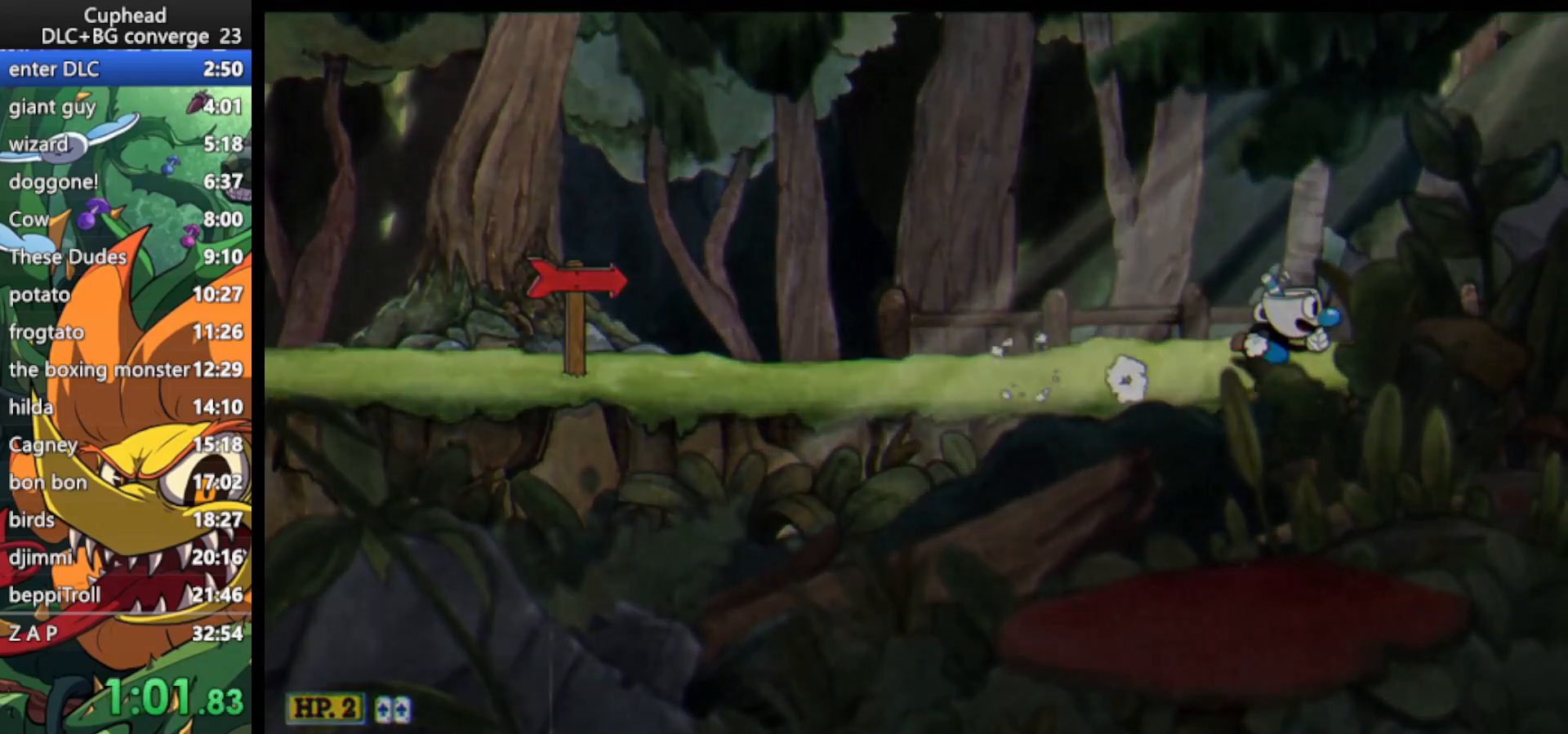
{"keys": [], "events": []}
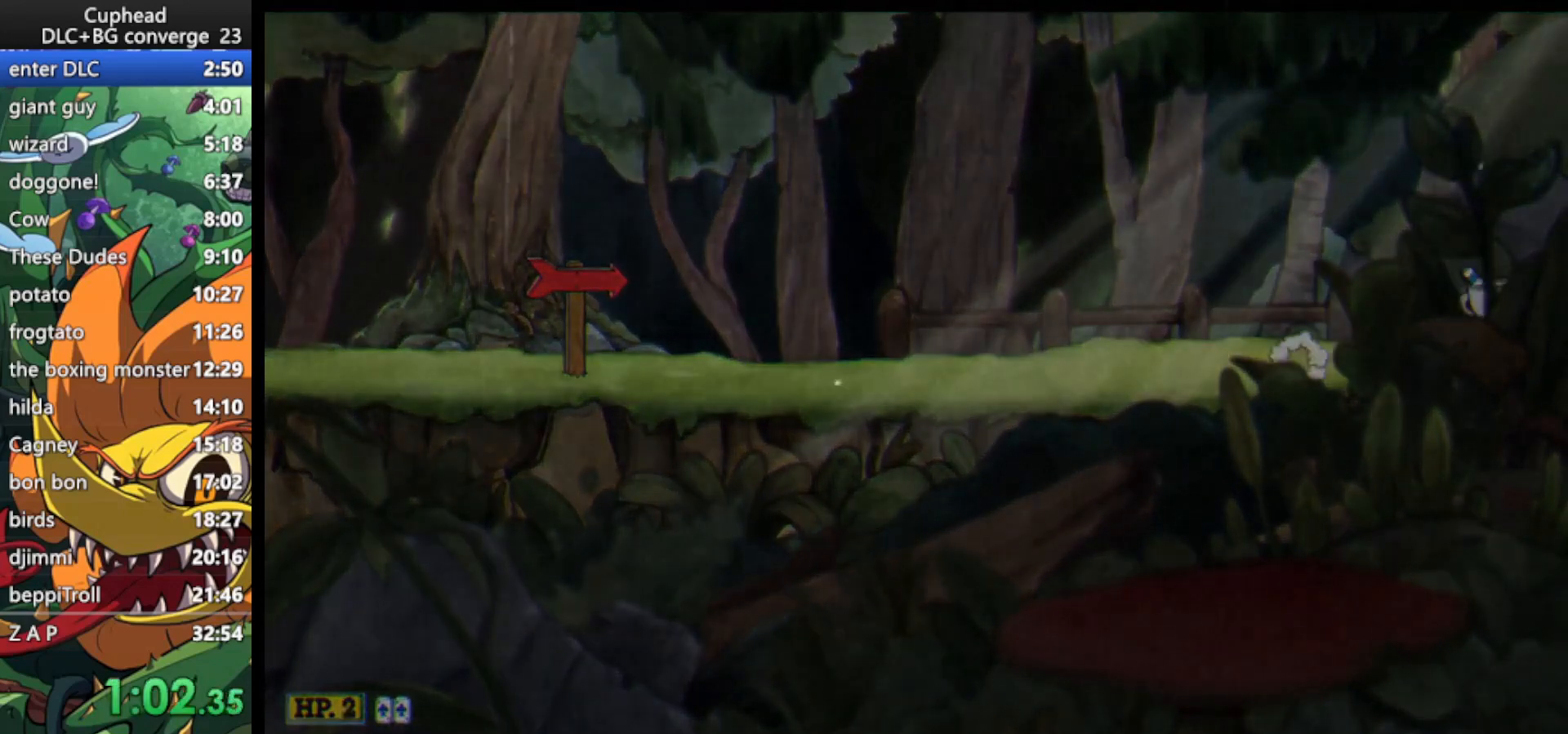
{"keys": [], "events": []}
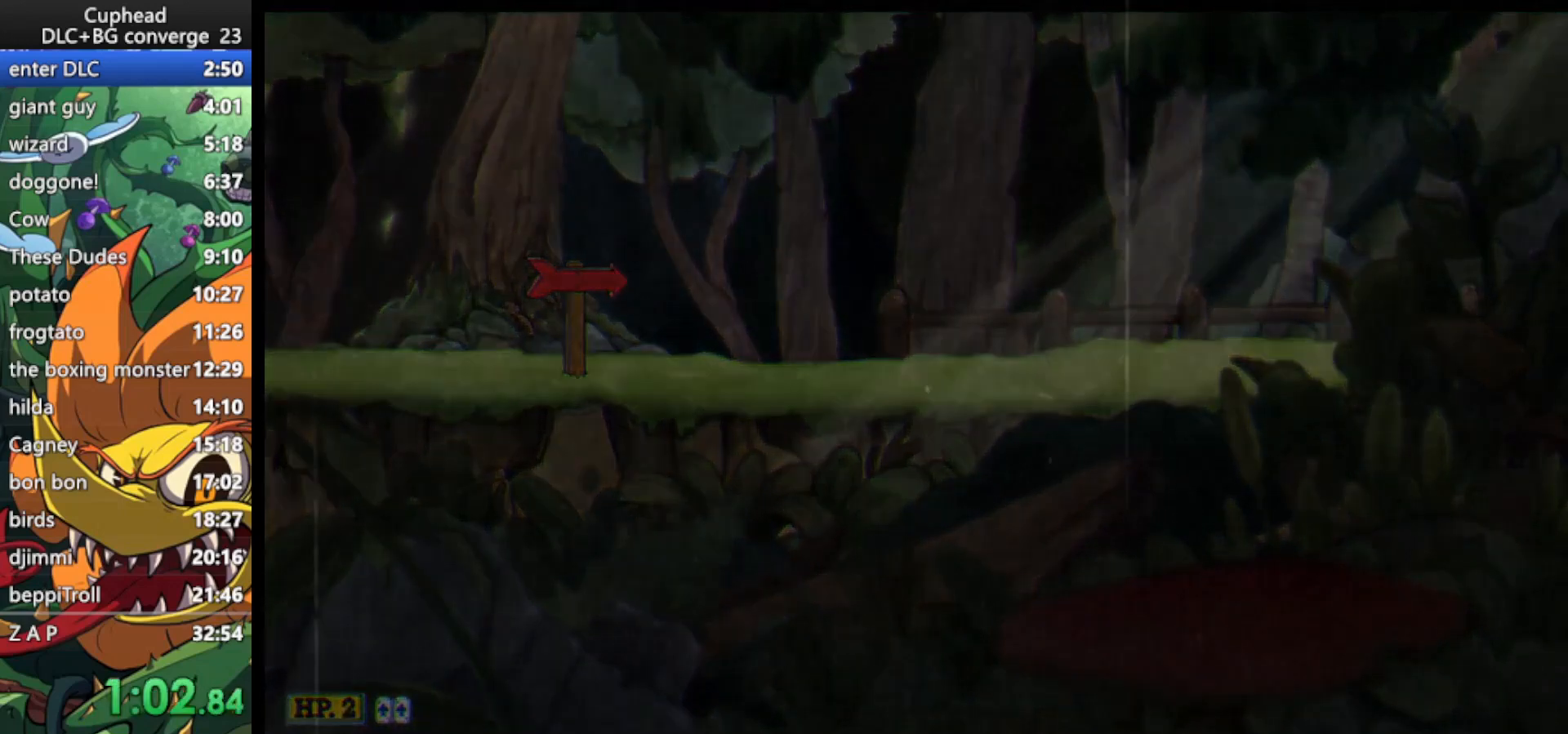
{"keys": [], "events": []}
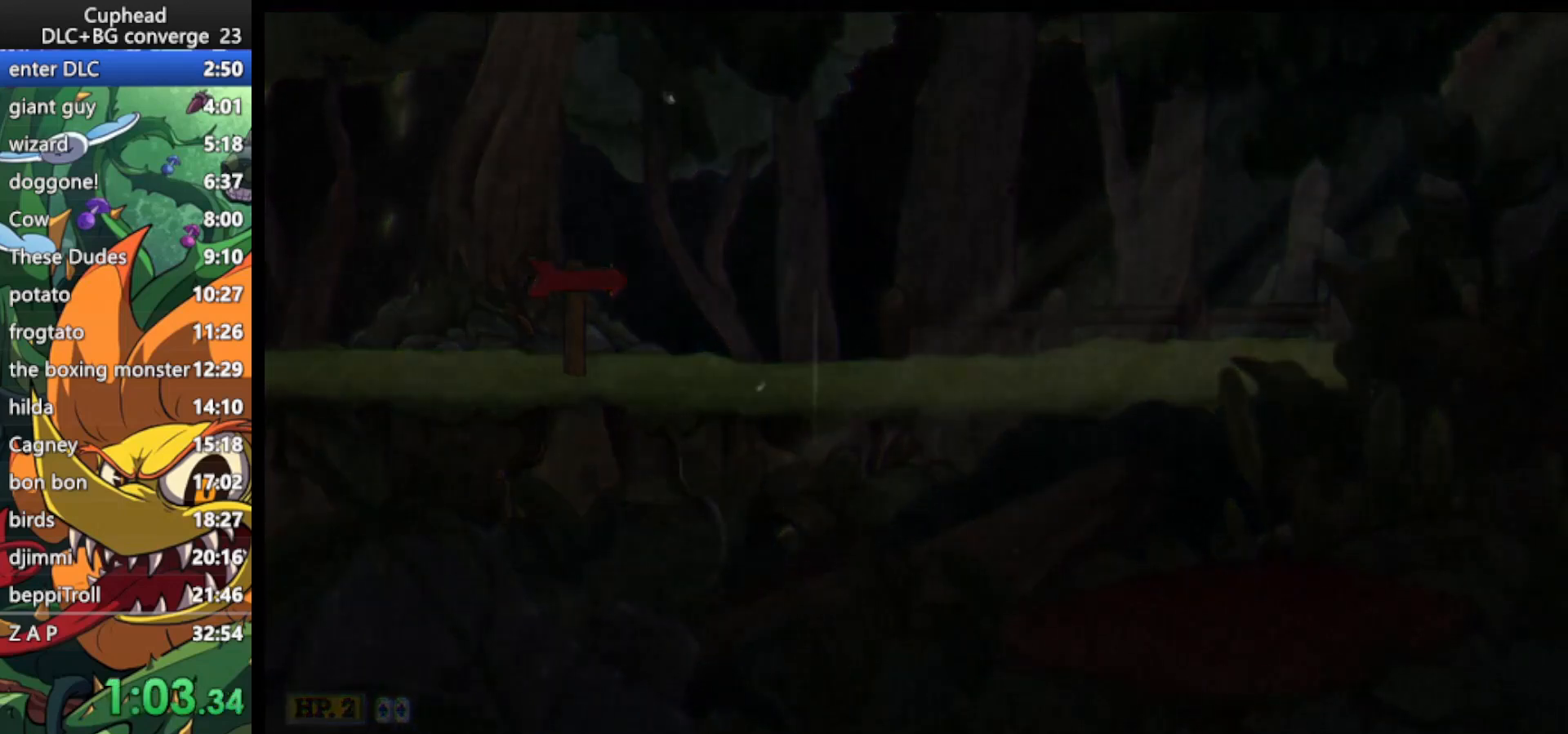
{"keys": [], "events": []}
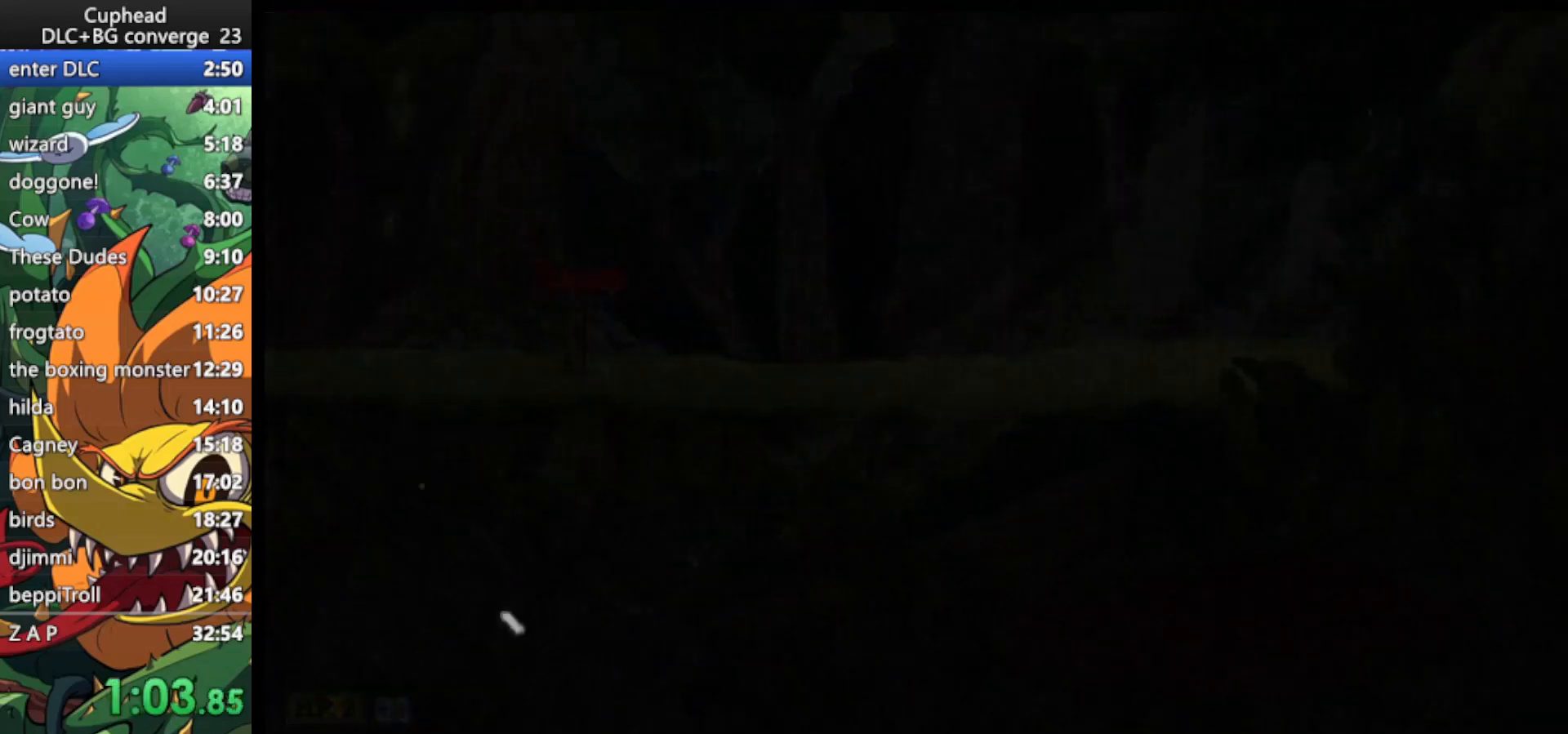
{"keys": ["jump"], "events": [[200, "jump", "down"], [300, "jump", "up"], [333, "jump", "down"], [433, "jump", "up"], [467, "jump", "down"]]}
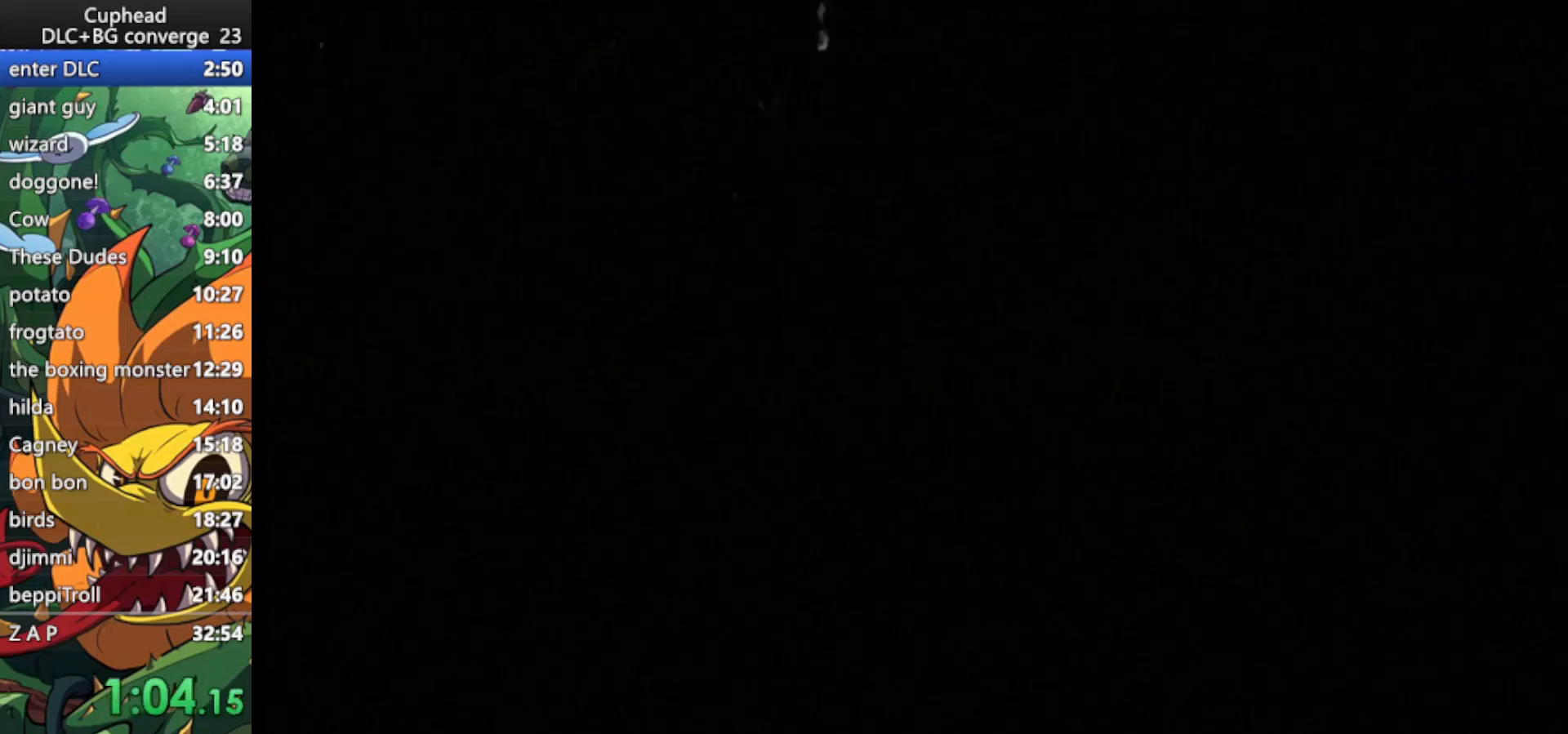
{"keys": [], "events": [[67, "jump", "up"], [133, "jump", "down"], [200, "jump", "up"], [300, "jump", "down"], [367, "jump", "up"], [400, "jump", "down"], [500, "jump", "up"]]}
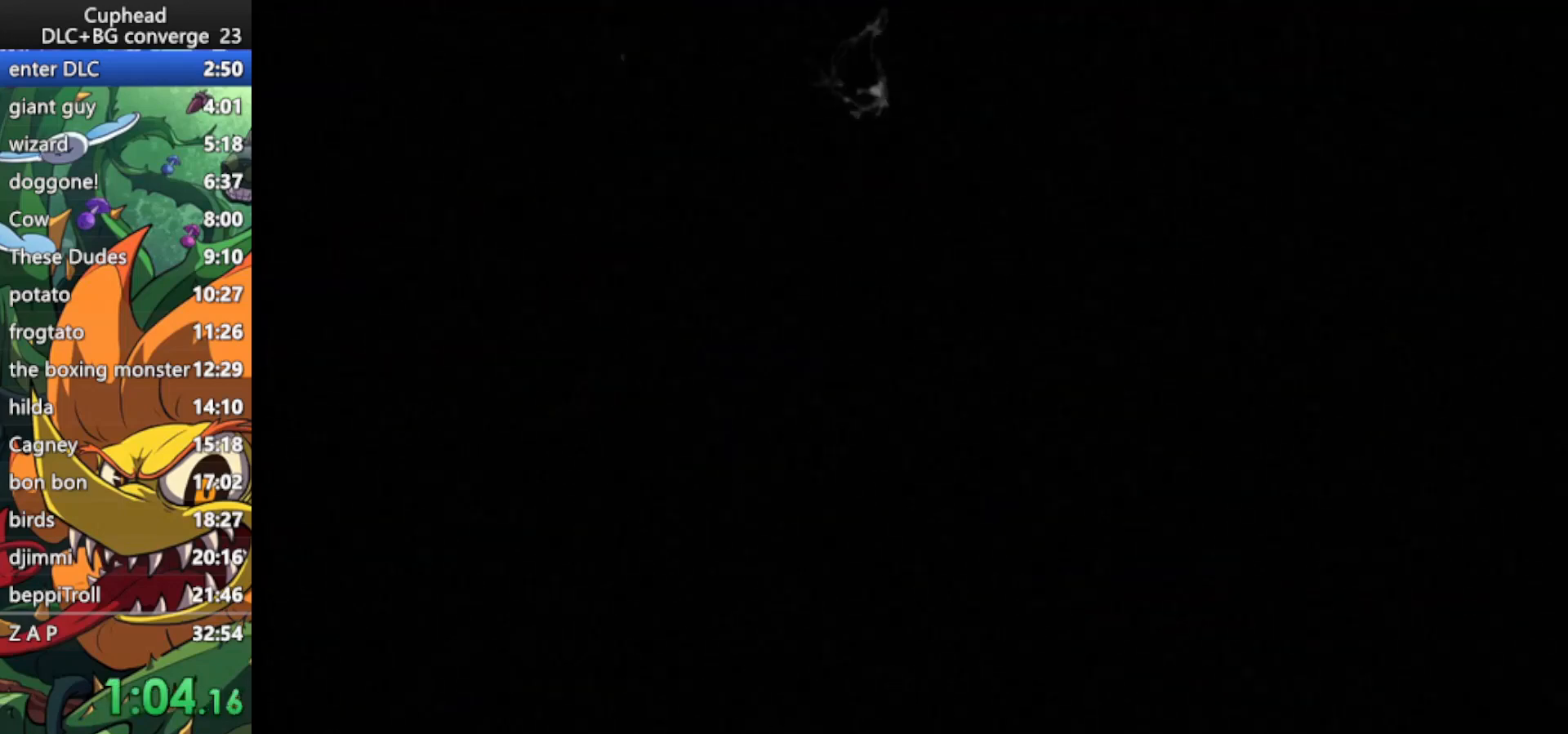
{"keys": ["jump"], "events": [[33, "jump", "down"], [133, "jump", "up"], [233, "jump", "down"], [267, "jump", "up"], [367, "jump", "down"], [433, "jump", "up"], [500, "jump", "down"]]}
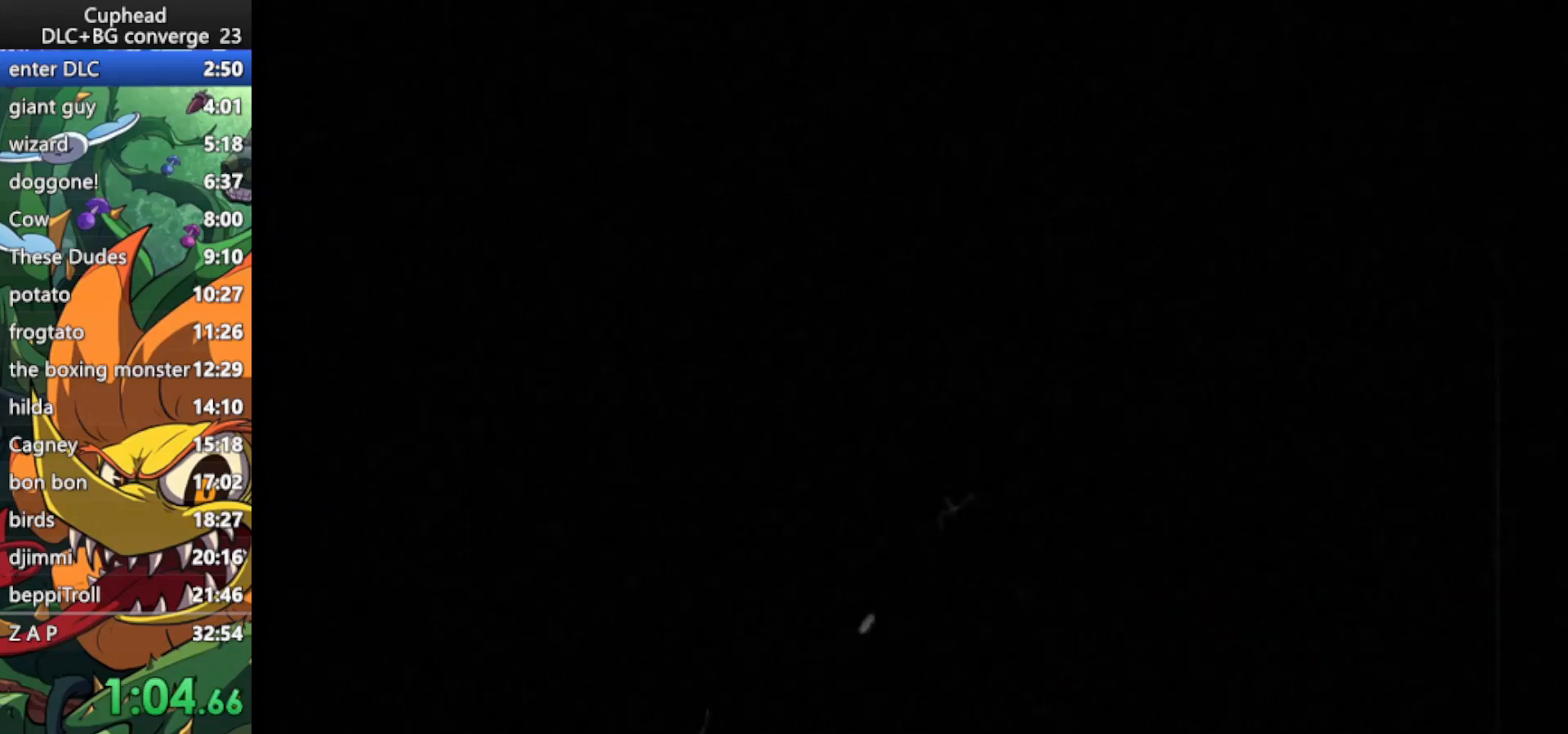
{"keys": ["jump"], "events": [[67, "jump", "up"], [167, "jump", "down"], [200, "jump", "up"], [300, "jump", "down"], [333, "jump", "up"], [433, "jump", "down"]]}
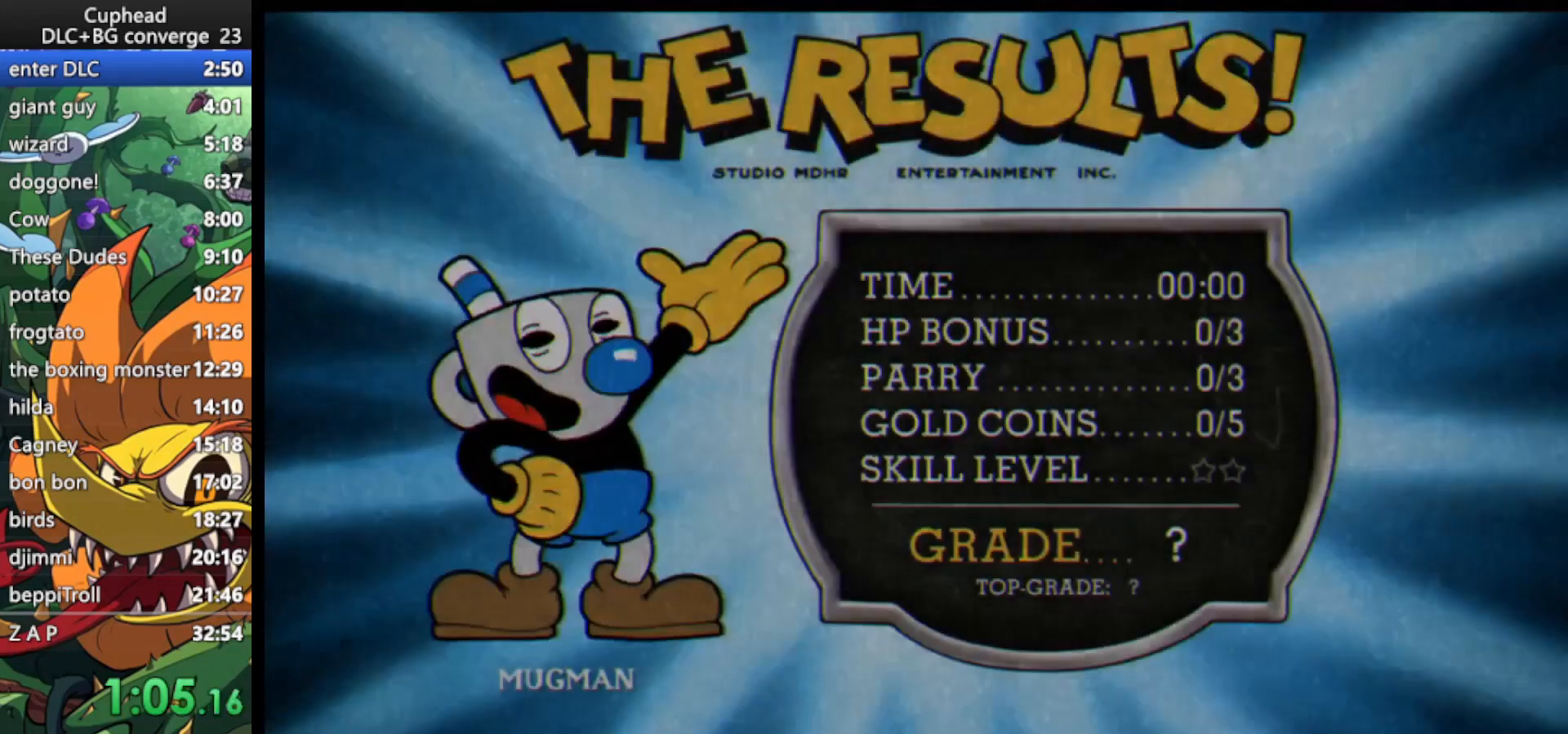
{"keys": [], "events": [[33, "jump", "up"], [67, "jump", "down"], [133, "jump", "up"], [167, "jump", "down"], [267, "jump", "up"], [300, "jump", "down"], [400, "jump", "up"], [433, "jump", "down"], [500, "jump", "up"]]}
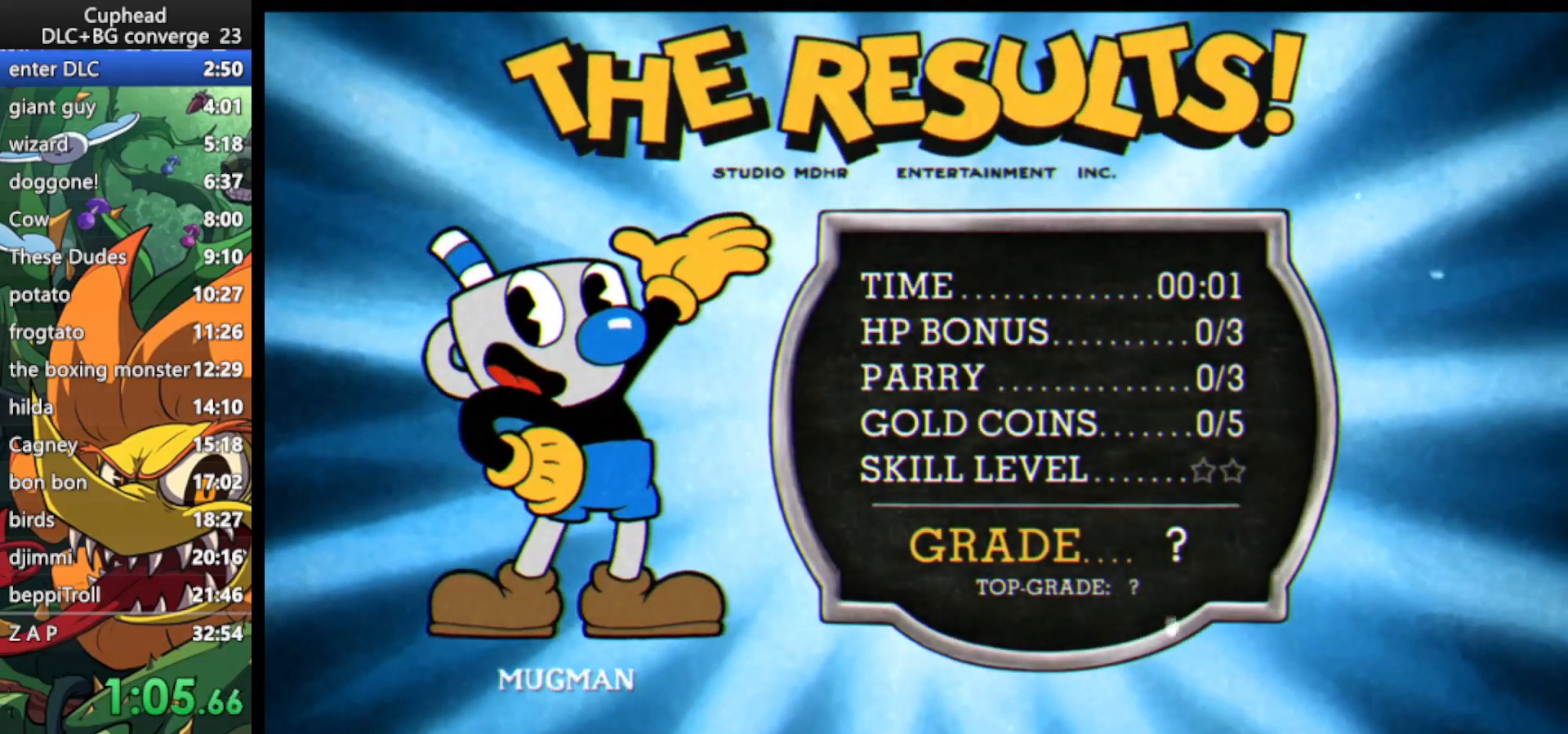
{"keys": ["jump"], "events": [[33, "jump", "down"], [133, "jump", "up"], [200, "jump", "down"], [267, "jump", "up"], [333, "jump", "down"], [433, "jump", "up"], [467, "jump", "down"]]}
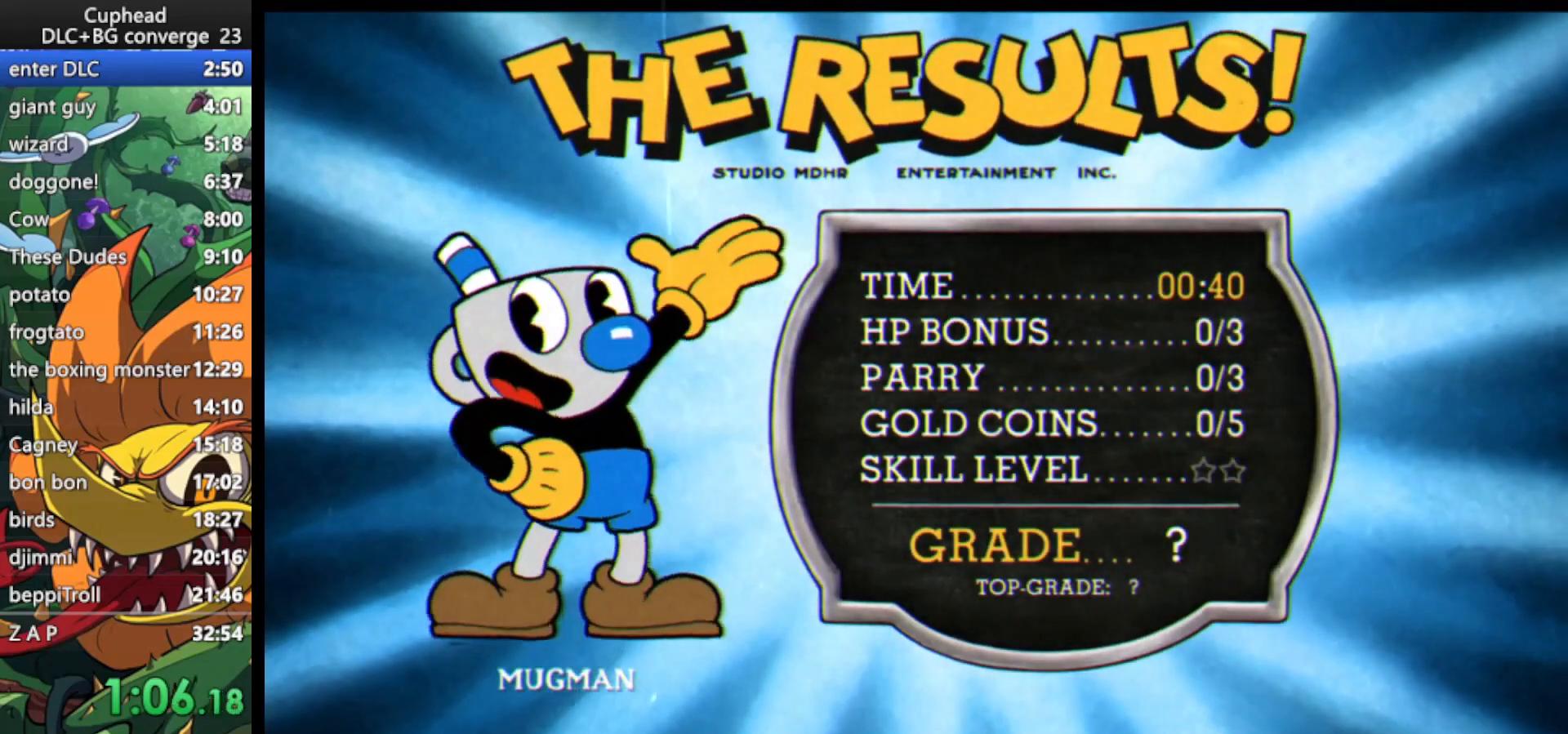
{"keys": ["jump"], "events": [[67, "jump", "up"], [100, "jump", "down"], [200, "jump", "up"], [233, "jump", "down"], [300, "jump", "up"], [333, "jump", "down"], [433, "jump", "up"], [467, "jump", "down"]]}
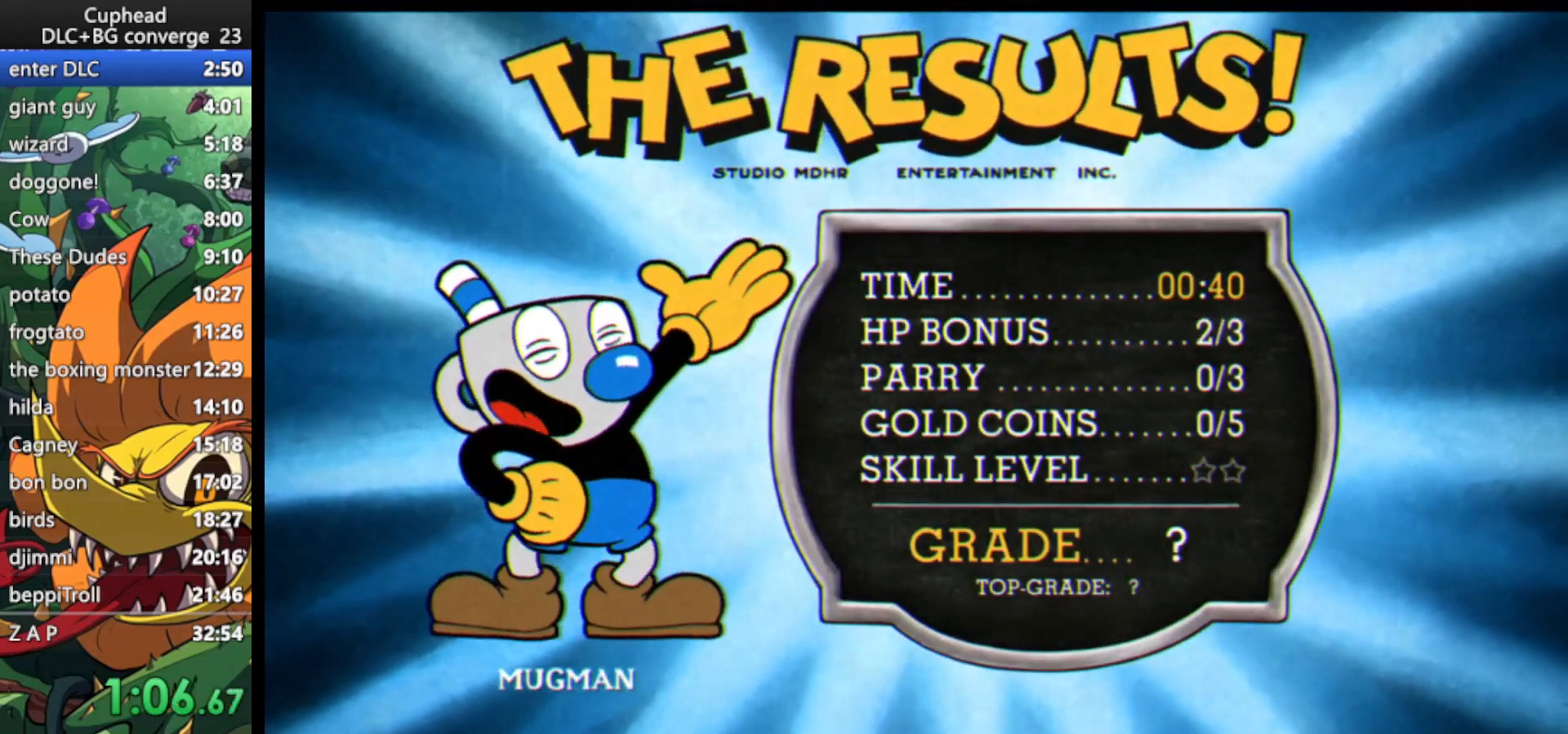
{"keys": [], "events": [[67, "jump", "up"], [133, "jump", "down"], [200, "jump", "up"], [267, "jump", "down"], [367, "jump", "up"], [400, "jump", "down"], [500, "jump", "up"]]}
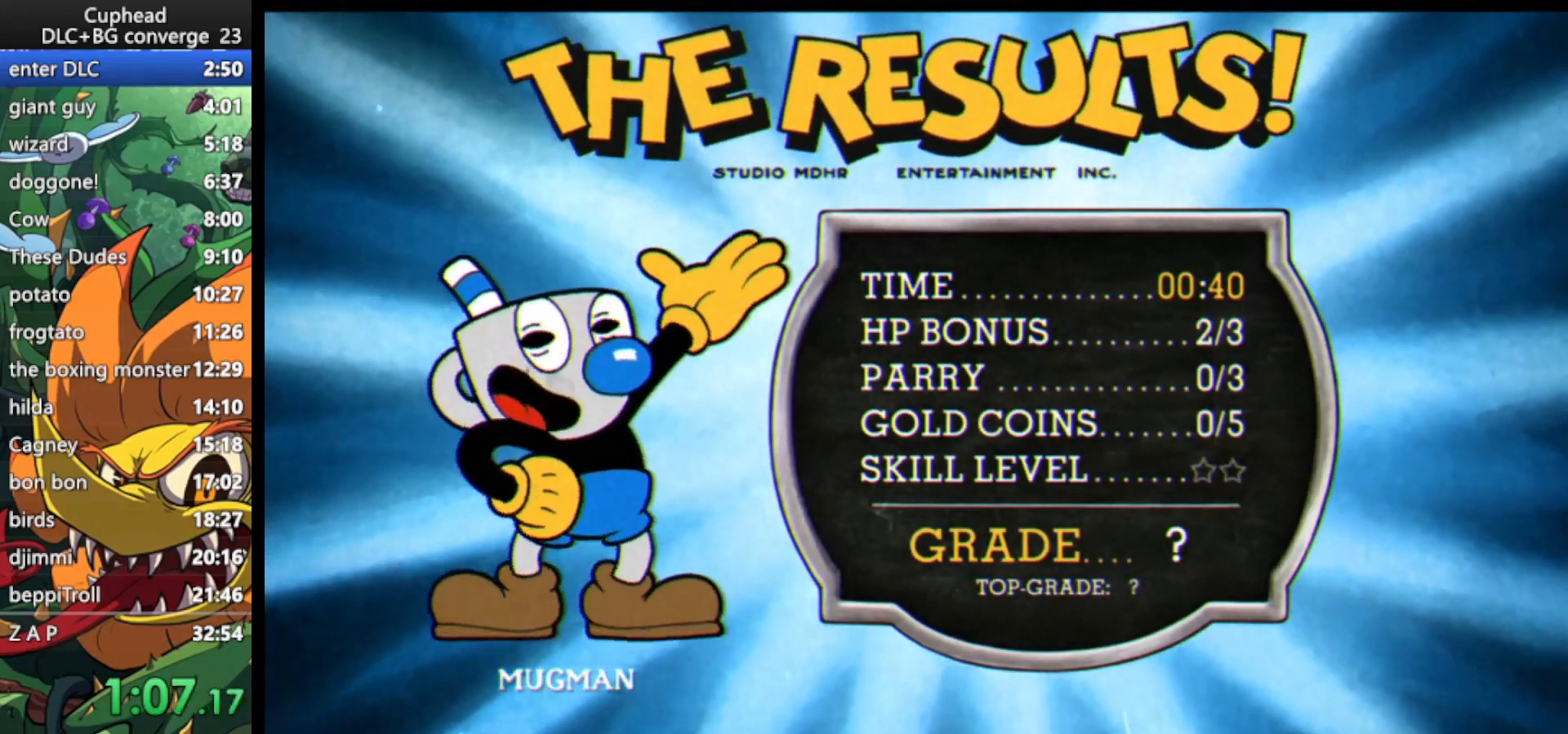
{"keys": [], "events": [[33, "jump", "down"], [100, "jump", "up"], [200, "jump", "down"], [233, "jump", "up"], [333, "jump", "down"], [367, "jump", "up"], [433, "jump", "down"], [500, "jump", "up"]]}
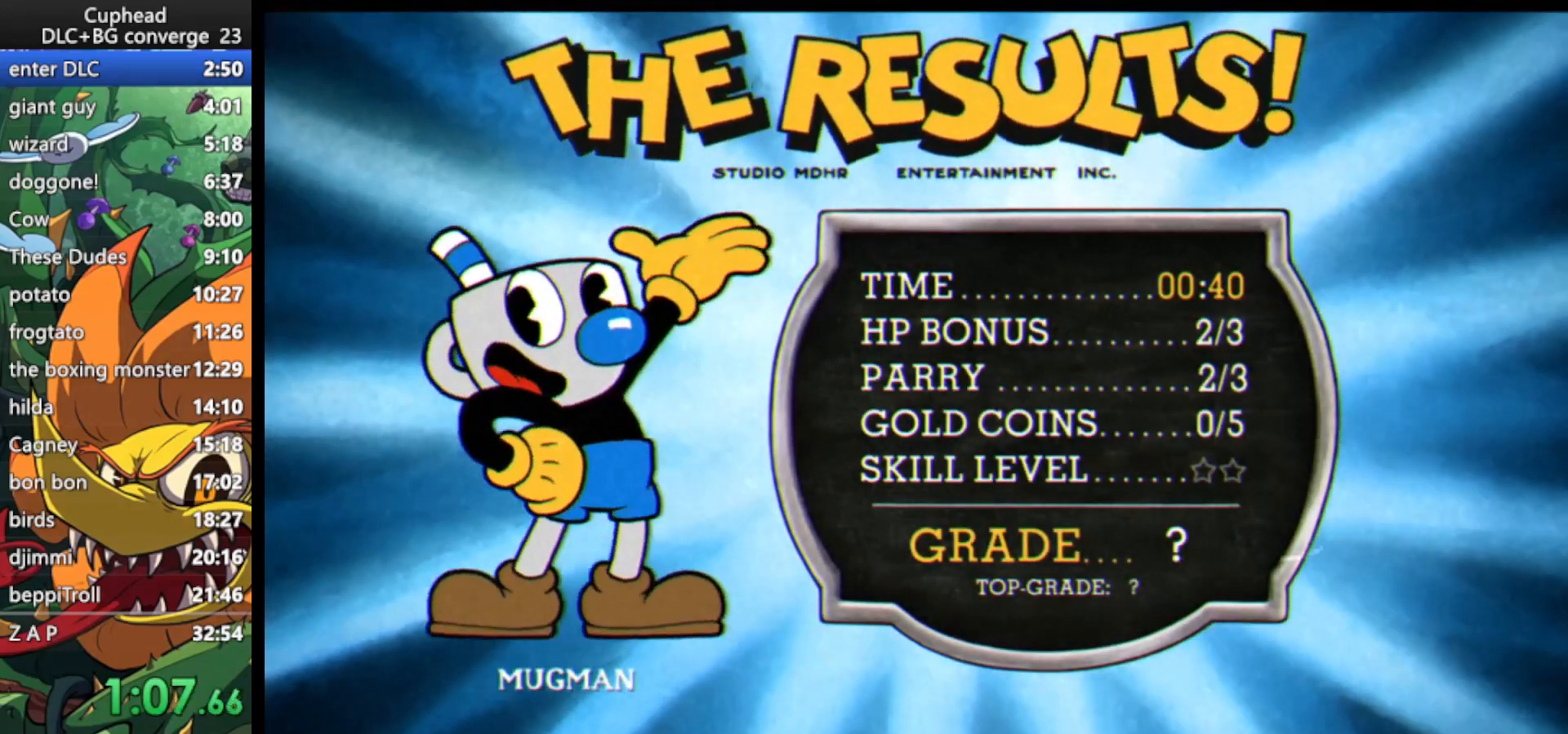
{"keys": ["jump"], "events": [[67, "jump", "down"], [167, "jump", "up"], [200, "jump", "down"], [300, "jump", "up"], [333, "jump", "down"], [433, "jump", "up"], [467, "jump", "down"]]}
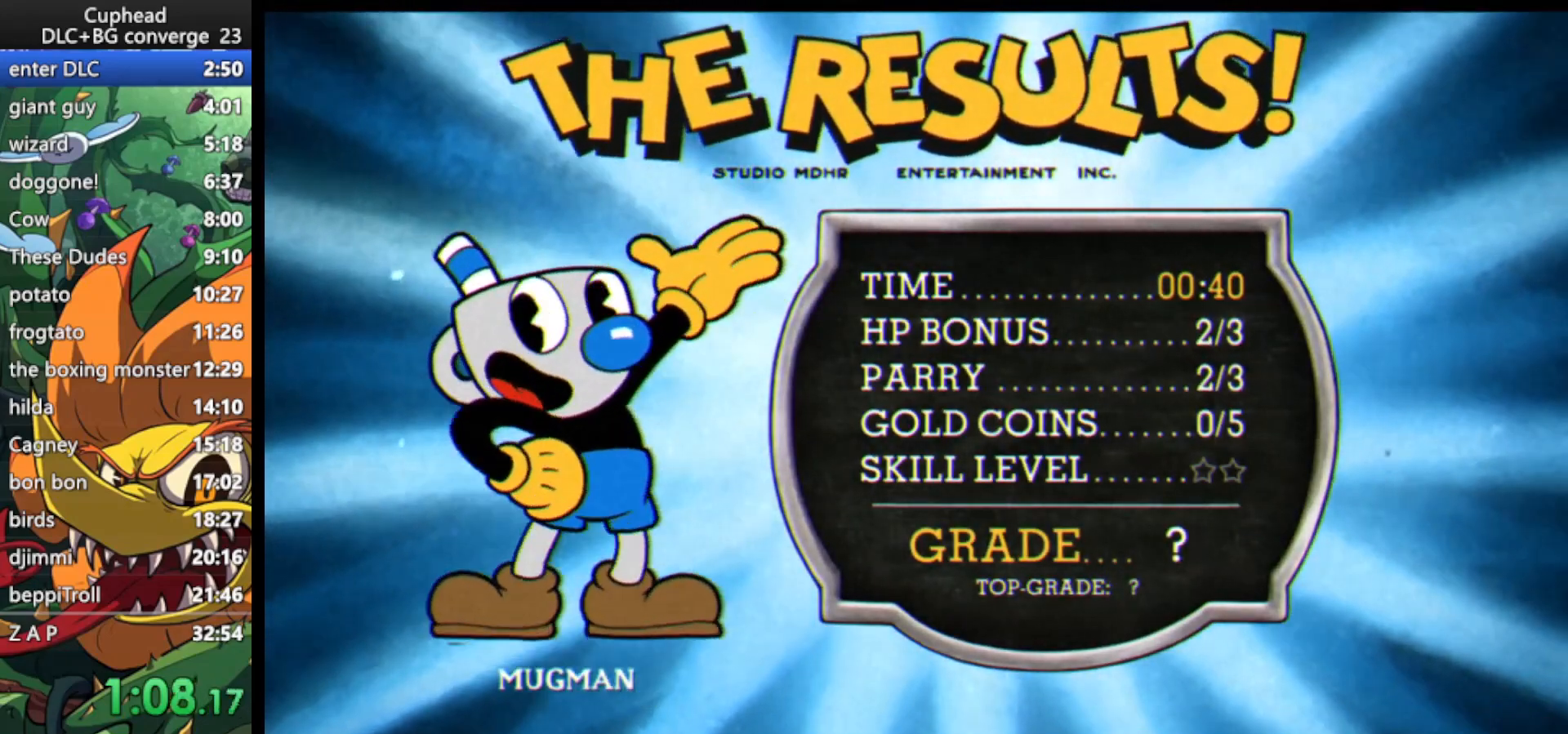
{"keys": [], "events": [[67, "jump", "up"], [133, "jump", "down"], [200, "jump", "up"], [267, "jump", "down"], [300, "jump", "up"], [400, "jump", "down"], [467, "jump", "up"]]}
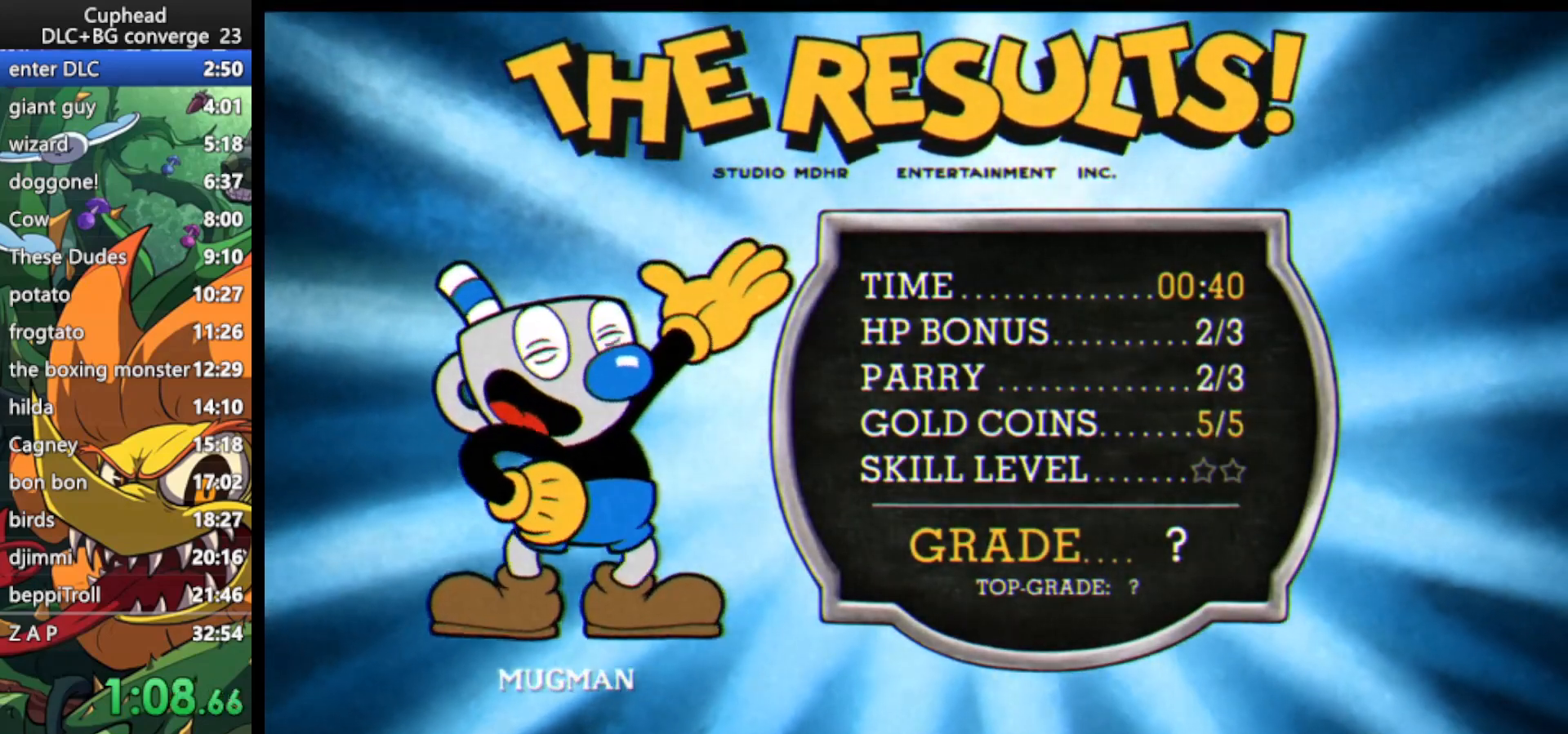
{"keys": [], "events": [[33, "jump", "down"], [100, "jump", "up"], [167, "jump", "down"], [233, "jump", "up"], [333, "jump", "down"], [367, "jump", "up"], [467, "jump", "down"], [500, "jump", "up"]]}
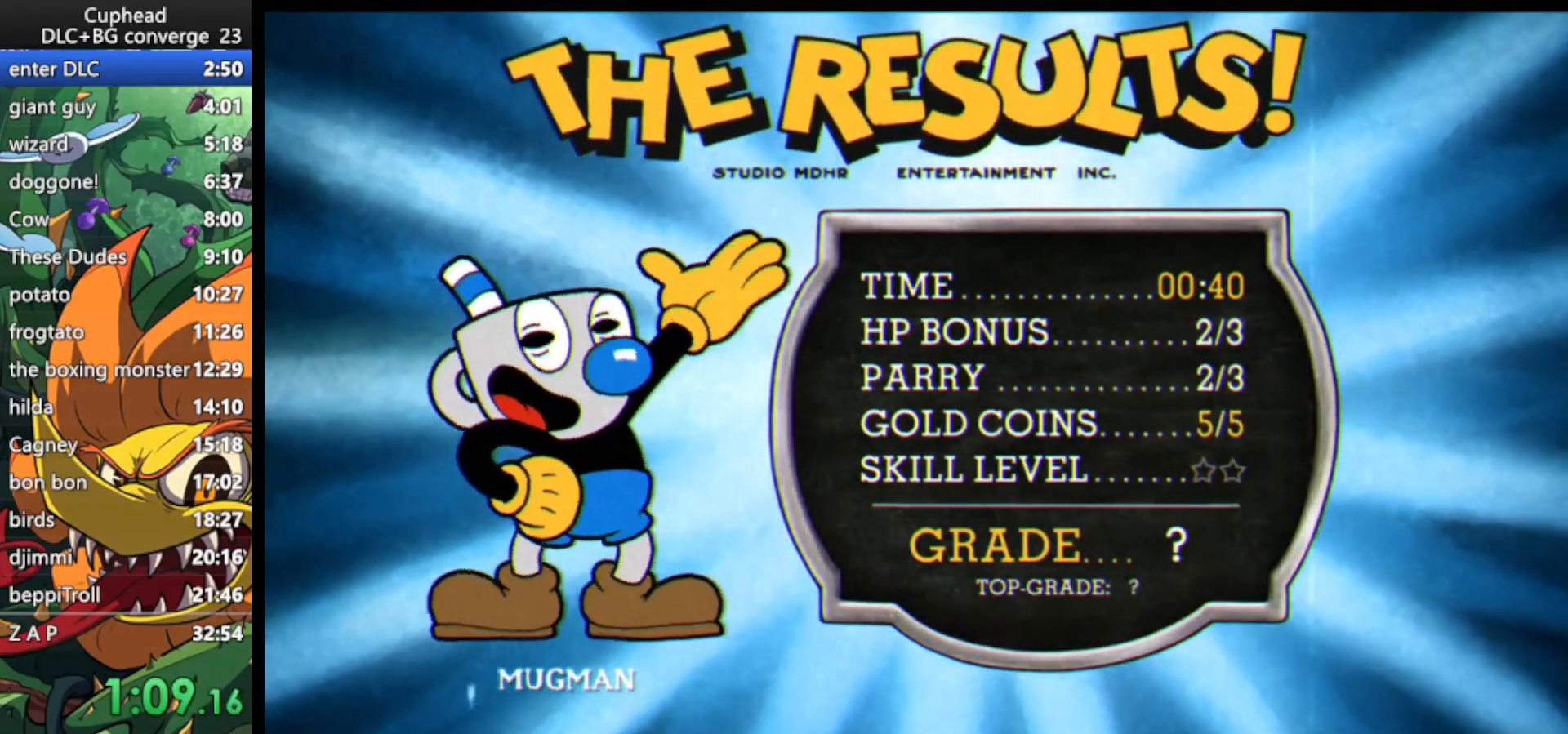
{"keys": [], "events": [[100, "jump", "down"], [167, "jump", "up"], [200, "jump", "down"], [300, "jump", "up"], [333, "jump", "down"], [433, "jump", "up"]]}